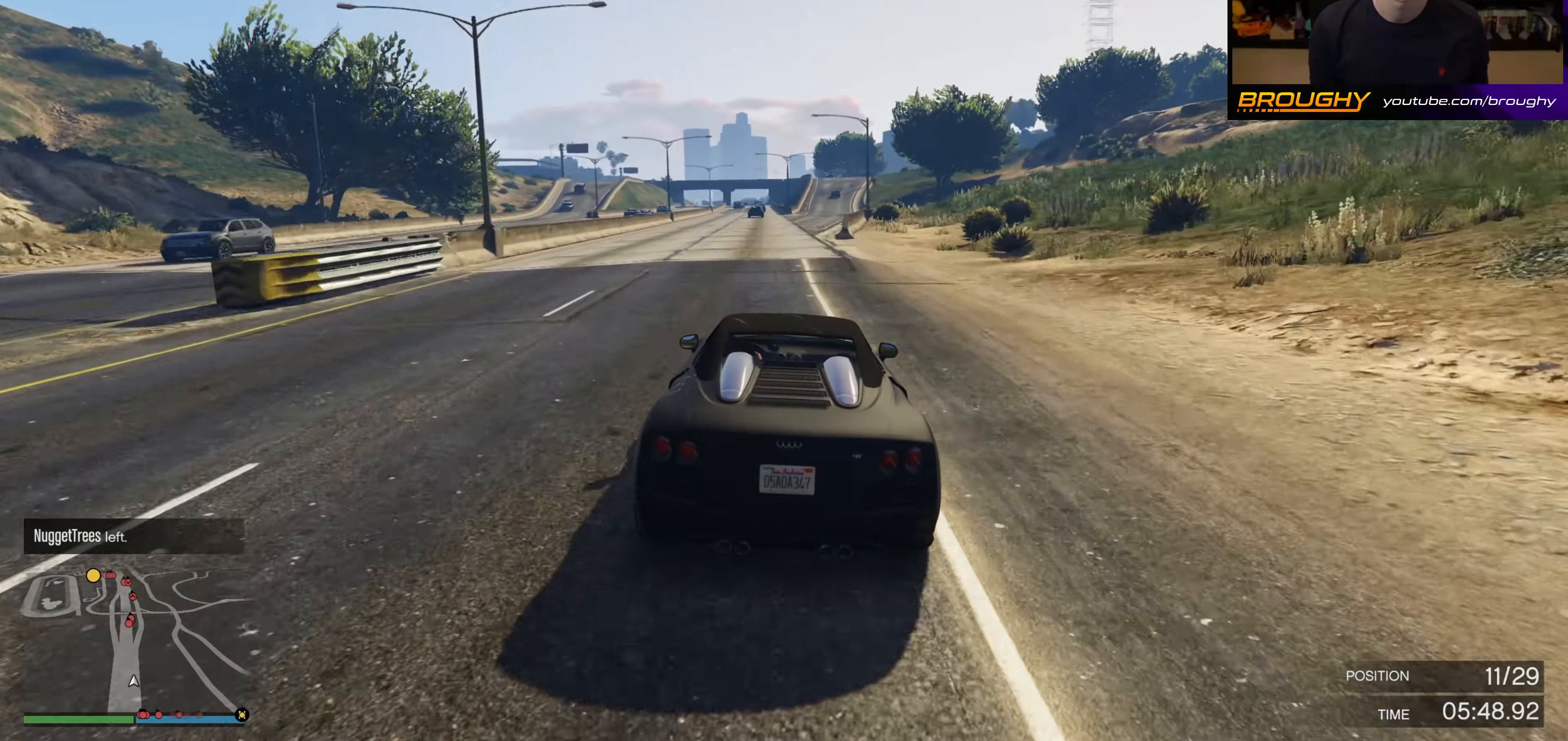
Gameplay with a controller (Xbox layout); each line is a JSON object with the inputs held at the frame after it. "events" lists button and stick changes between this image and that frame as [ms after this image, input, new state], when the widget could be followed in between.
{"buttons": ["R2"], "left_stick": "center", "right_stick": "center", "events": [[17, "left_stick", "right"], [150, "left_stick", "center"]]}
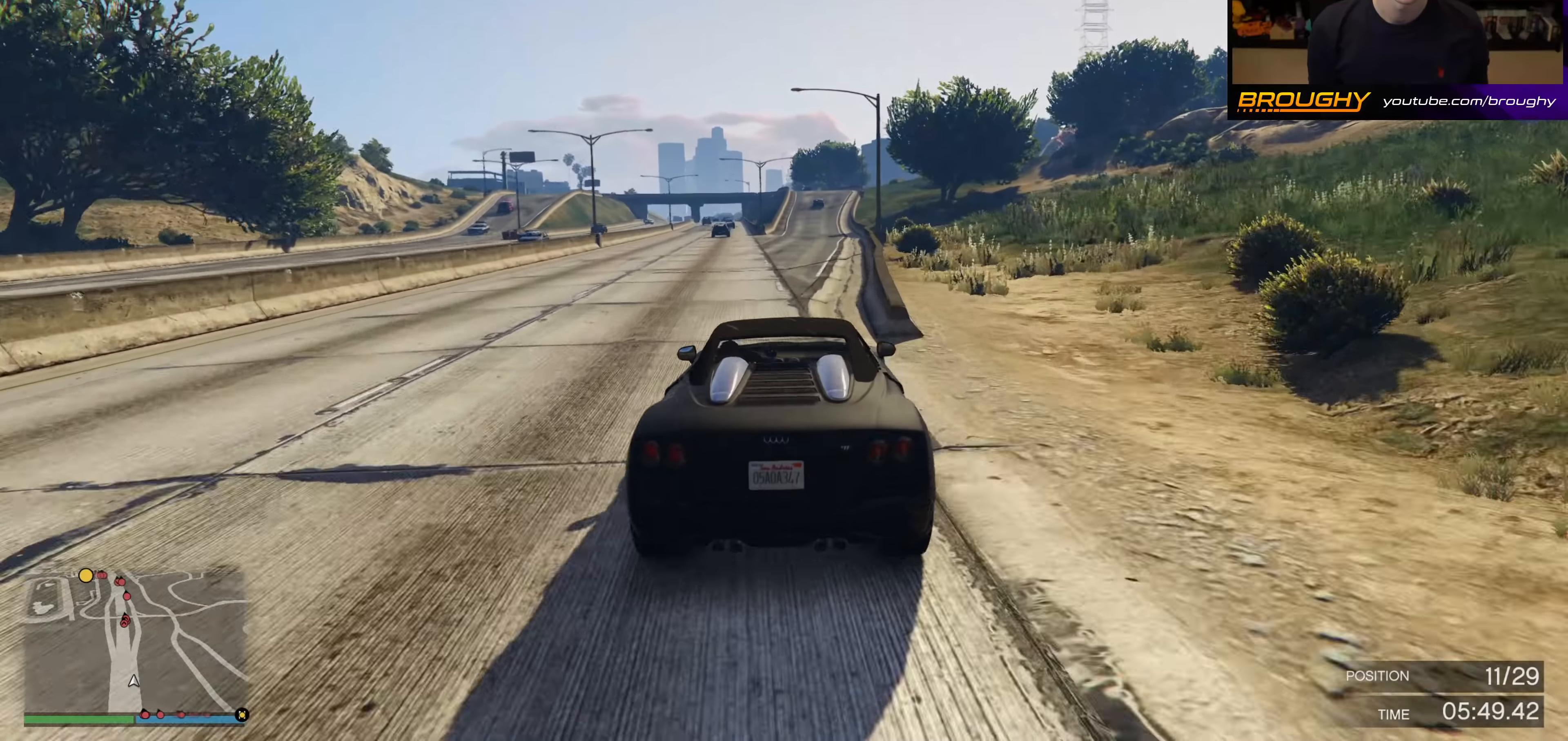
{"buttons": ["R2"], "left_stick": "right", "right_stick": "center", "events": [[150, "left_stick", "right"], [300, "left_stick", "center"], [500, "left_stick", "right"]]}
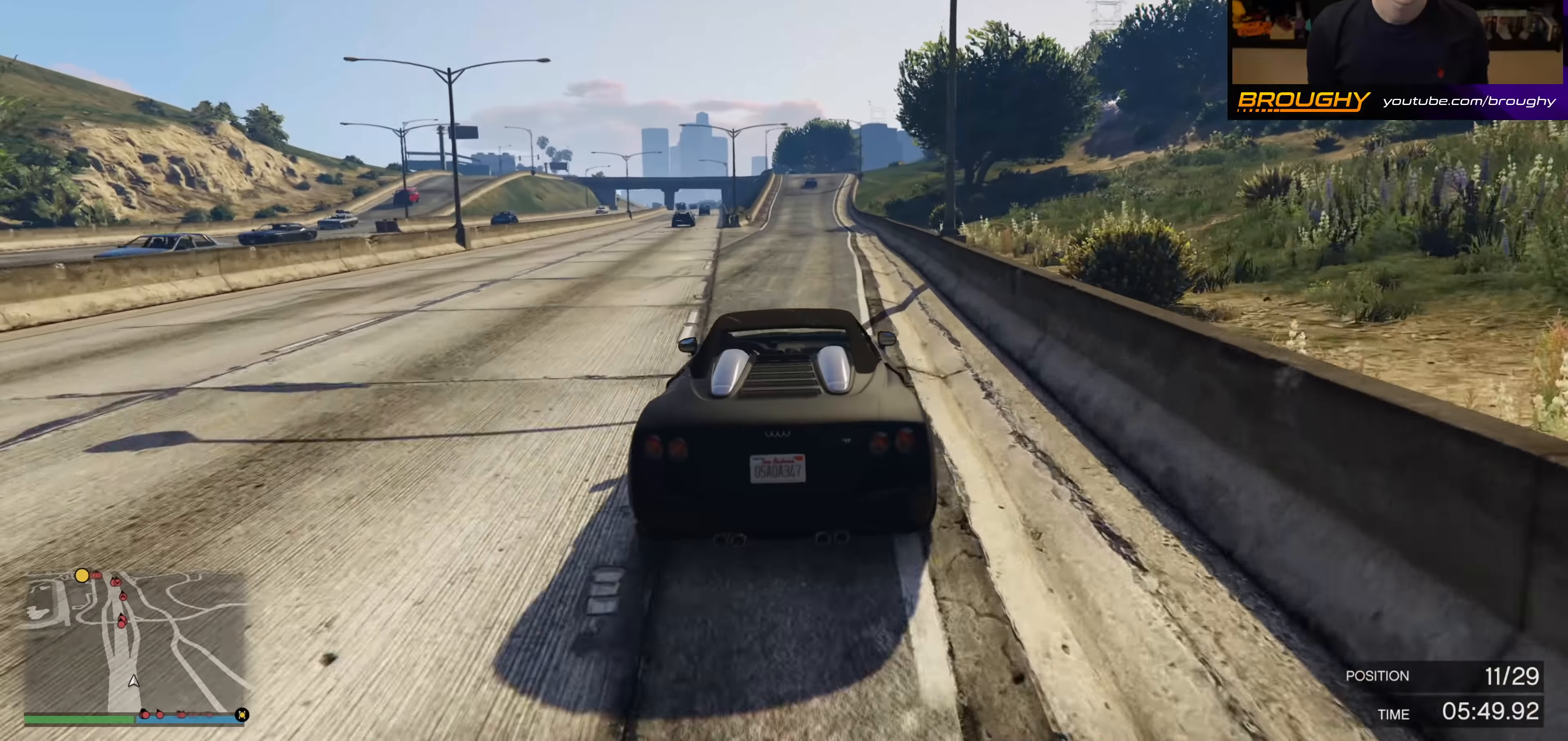
{"buttons": ["R2"], "left_stick": "center", "right_stick": "center", "events": [[133, "left_stick", "center"]]}
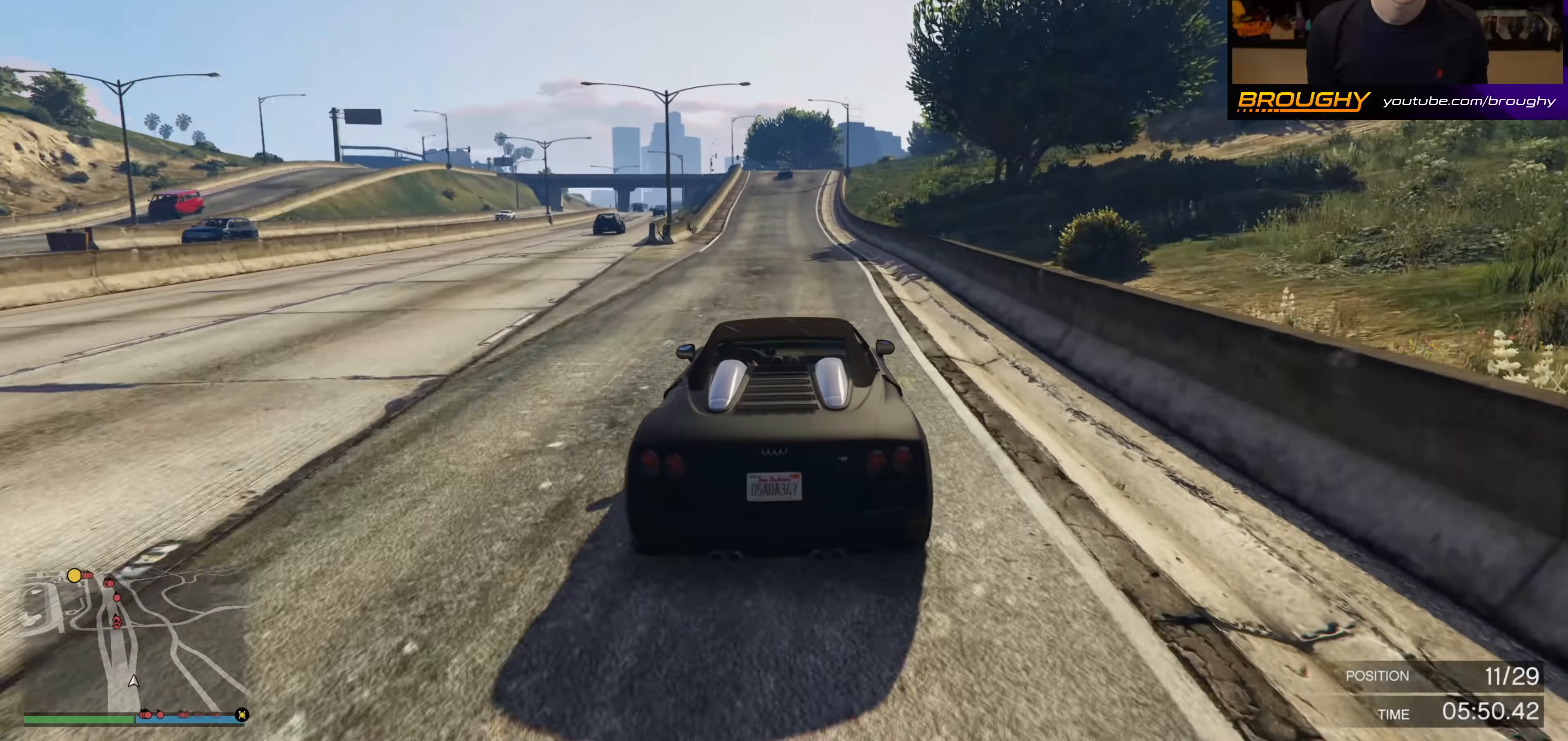
{"buttons": ["R2"], "left_stick": "center", "right_stick": "center", "events": []}
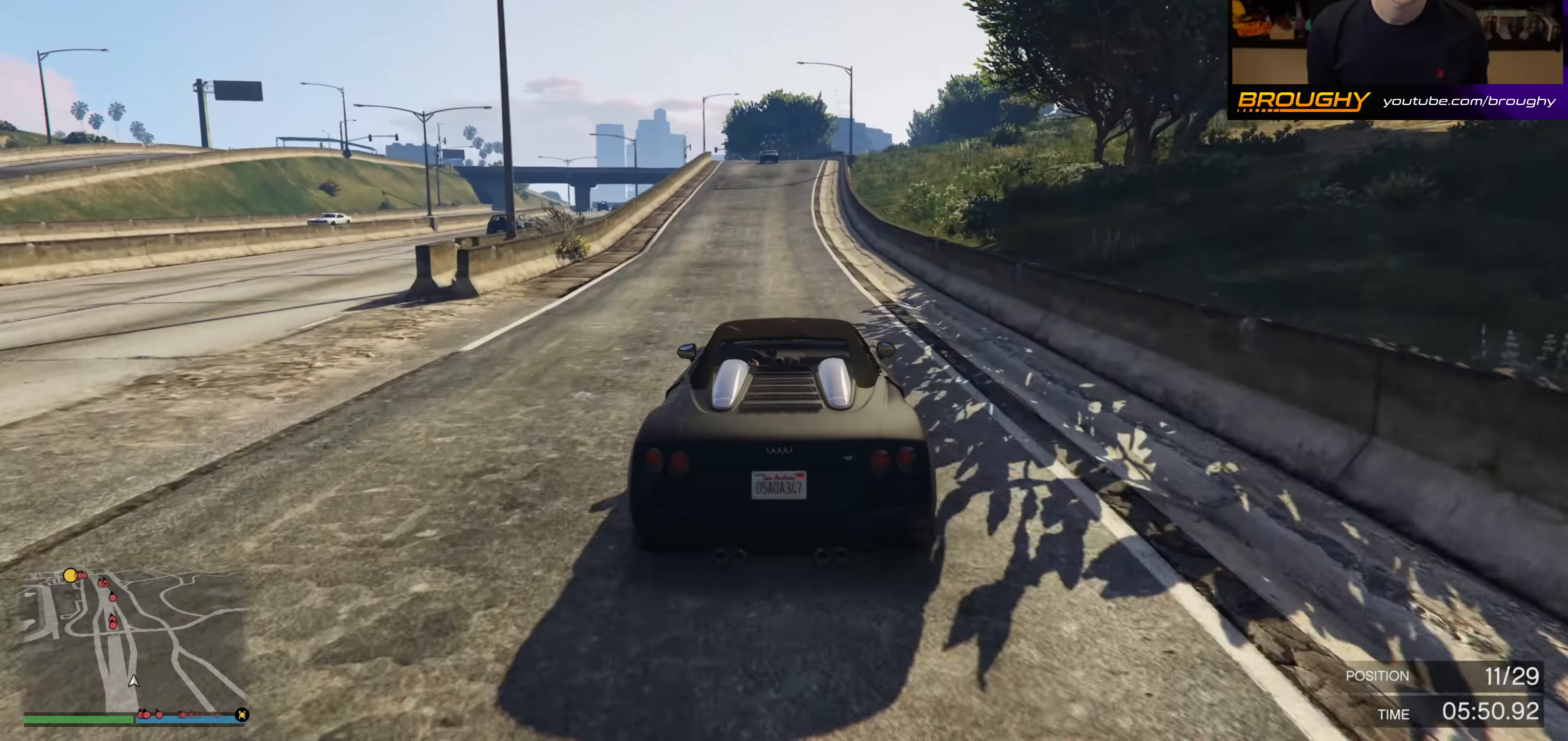
{"buttons": ["R2"], "left_stick": "center", "right_stick": "center", "events": [[83, "left_stick", "up-left"], [216, "left_stick", "center"]]}
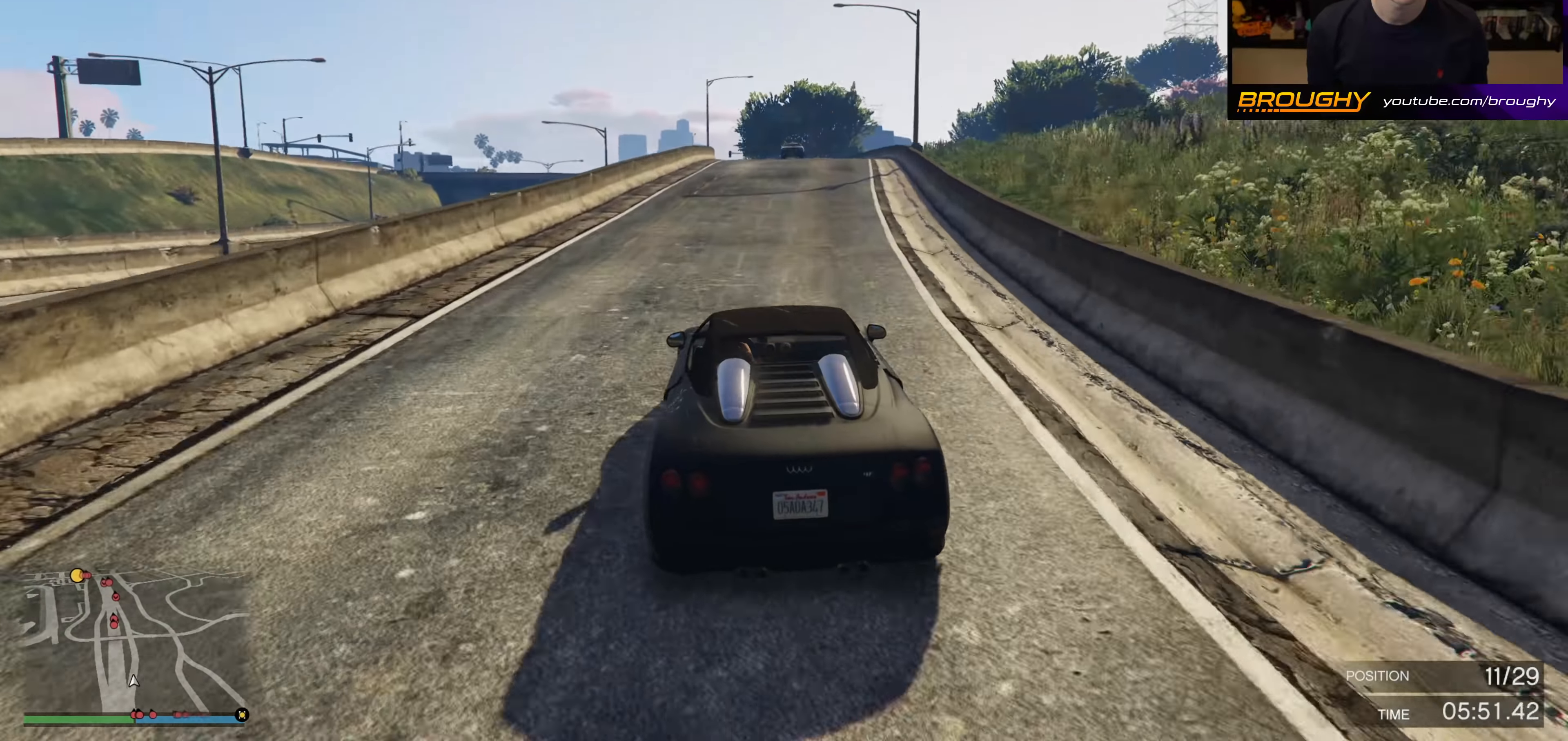
{"buttons": ["R2"], "left_stick": "center", "right_stick": "center", "events": []}
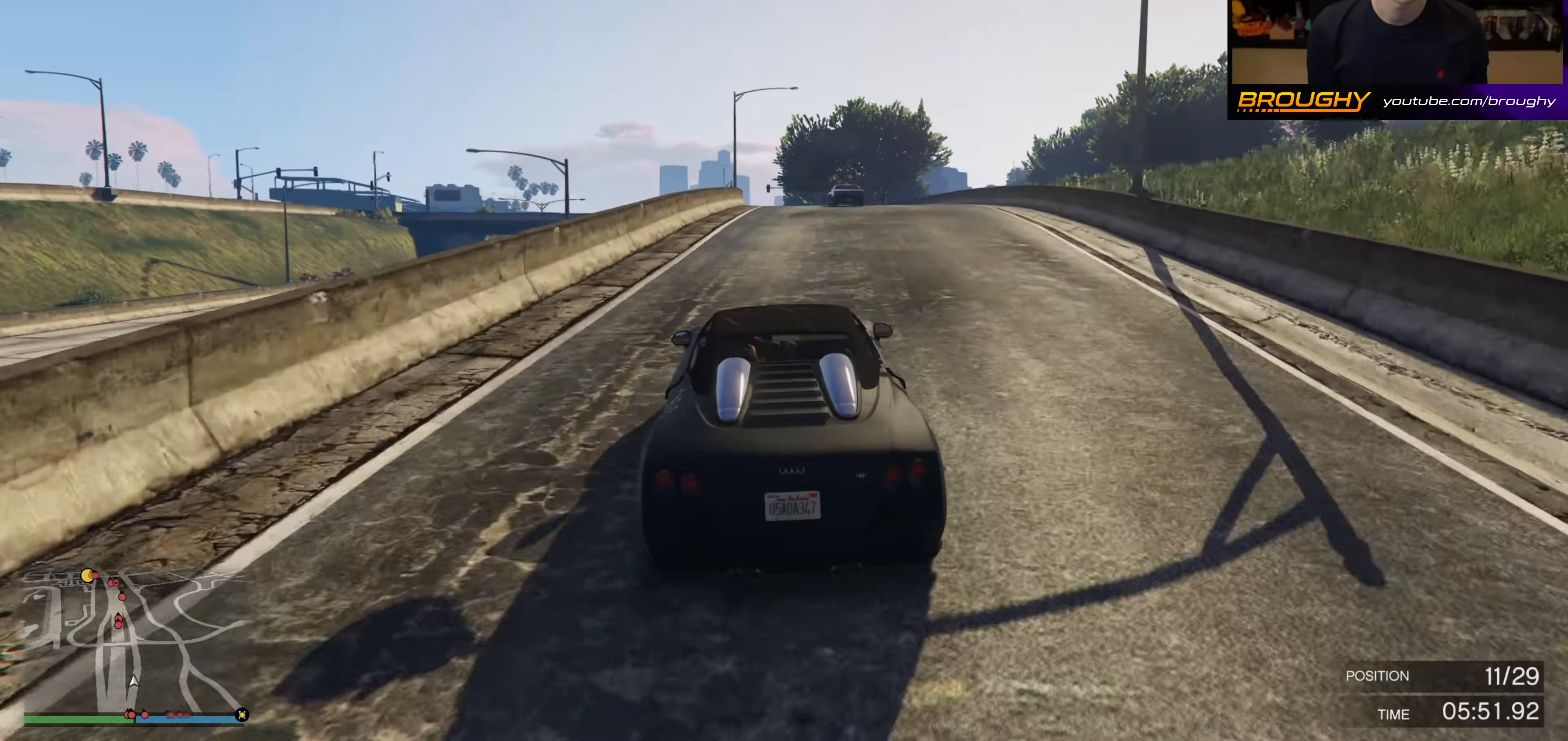
{"buttons": ["R2"], "left_stick": "center", "right_stick": "center", "events": [[233, "left_stick", "up-left"], [316, "left_stick", "center"]]}
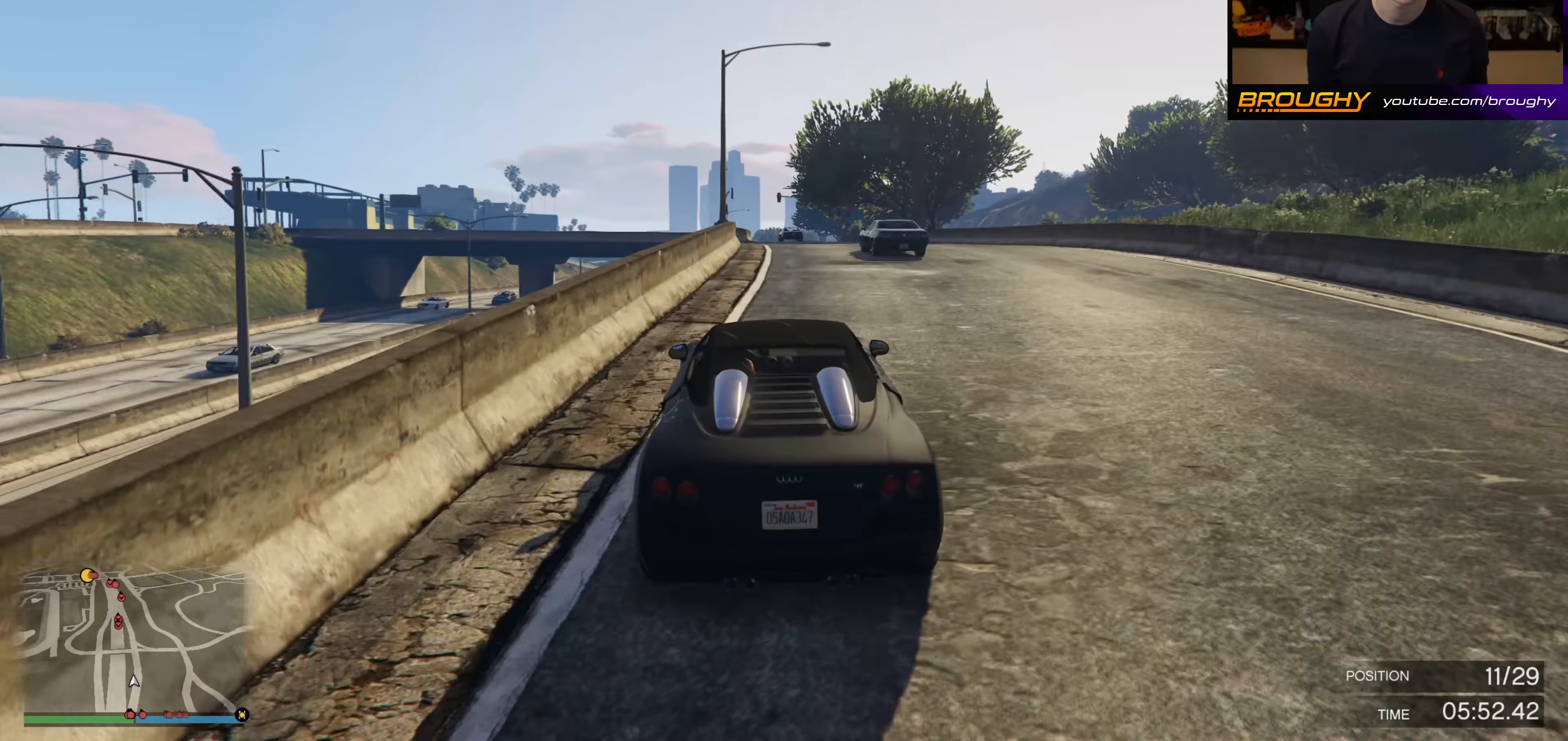
{"buttons": [], "left_stick": "center", "right_stick": "center", "events": [[150, "left_stick", "up-left"], [250, "left_stick", "center"], [433, "R2", "up"]]}
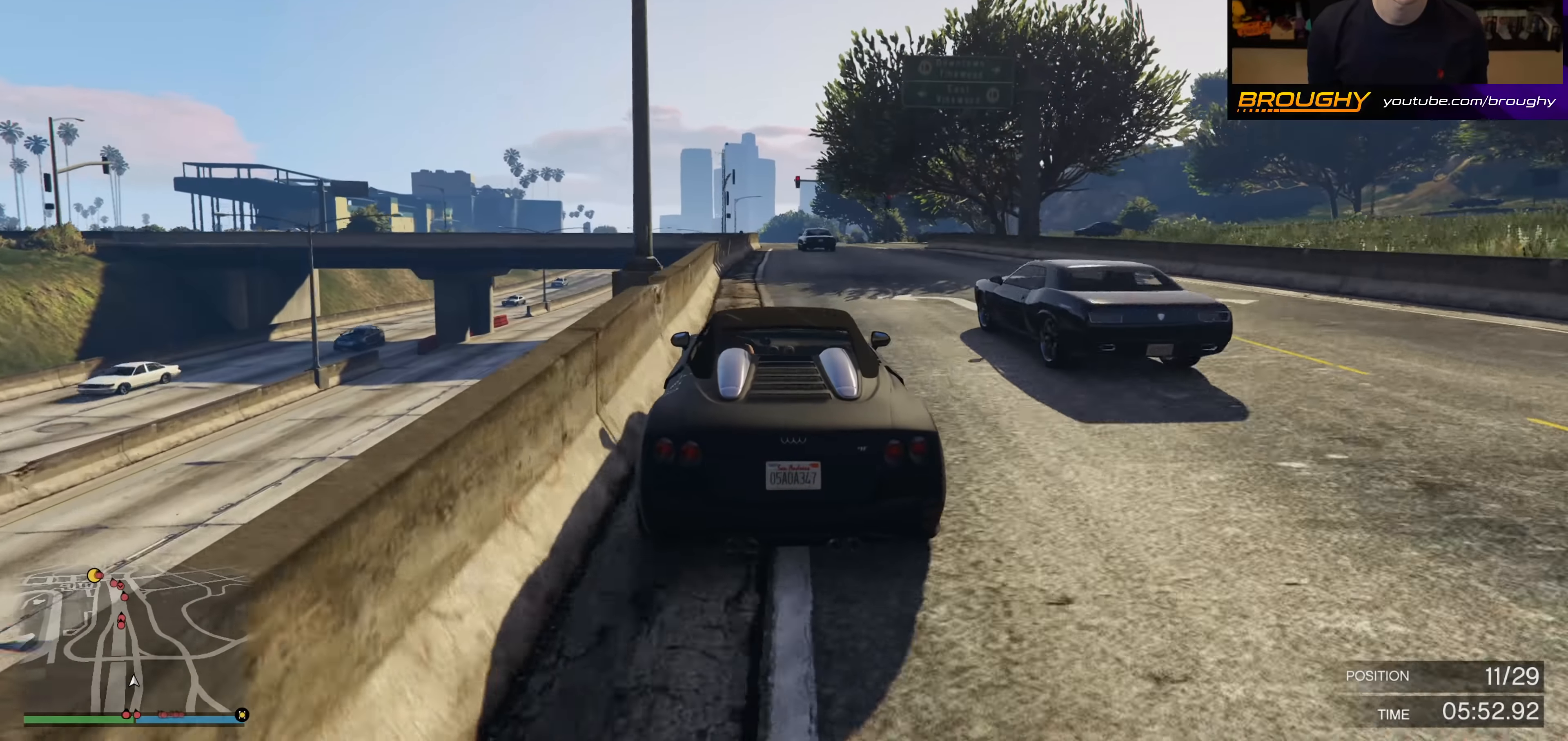
{"buttons": ["R2"], "left_stick": "center", "right_stick": "center", "events": [[33, "R2", "down"]]}
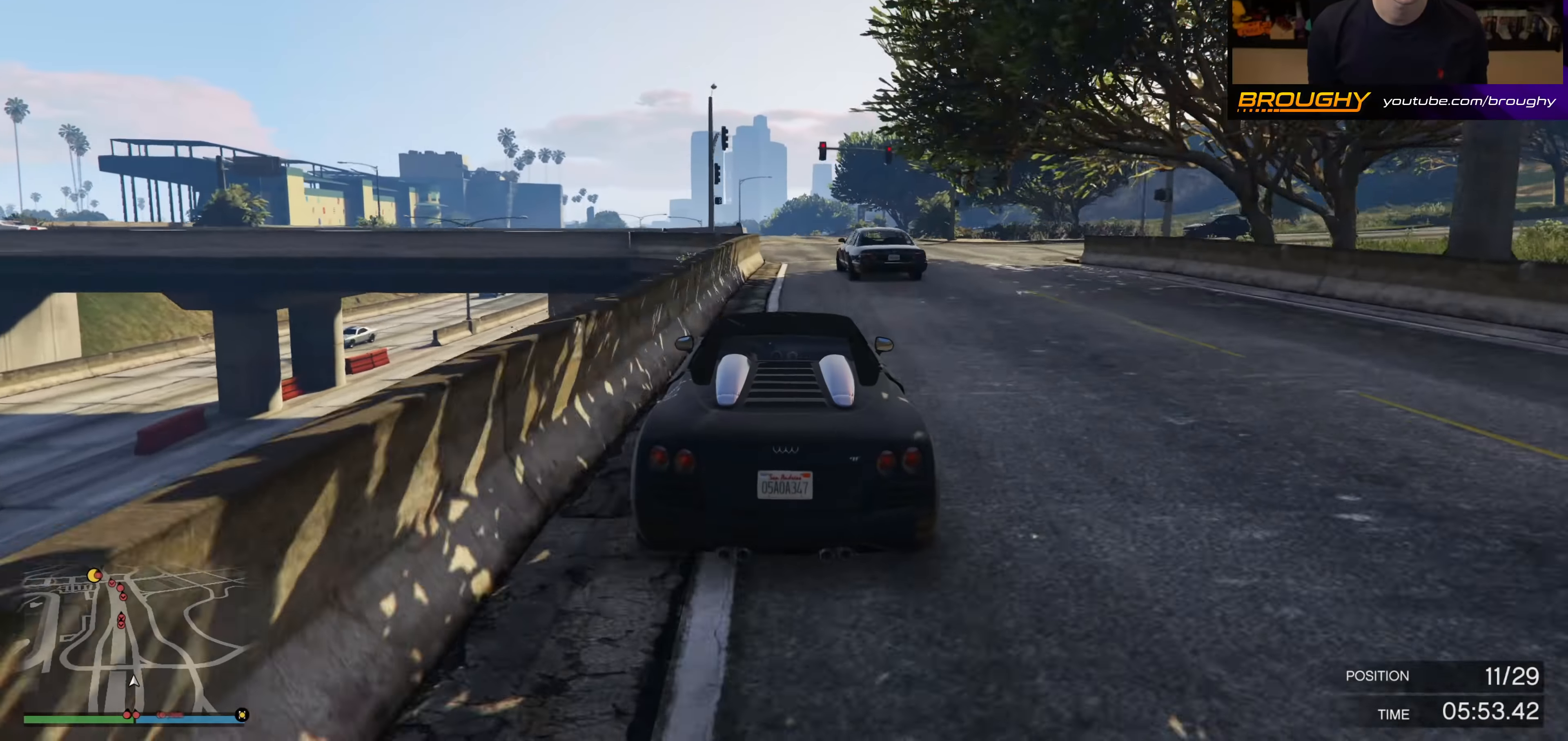
{"buttons": ["R2"], "left_stick": "center", "right_stick": "center", "events": []}
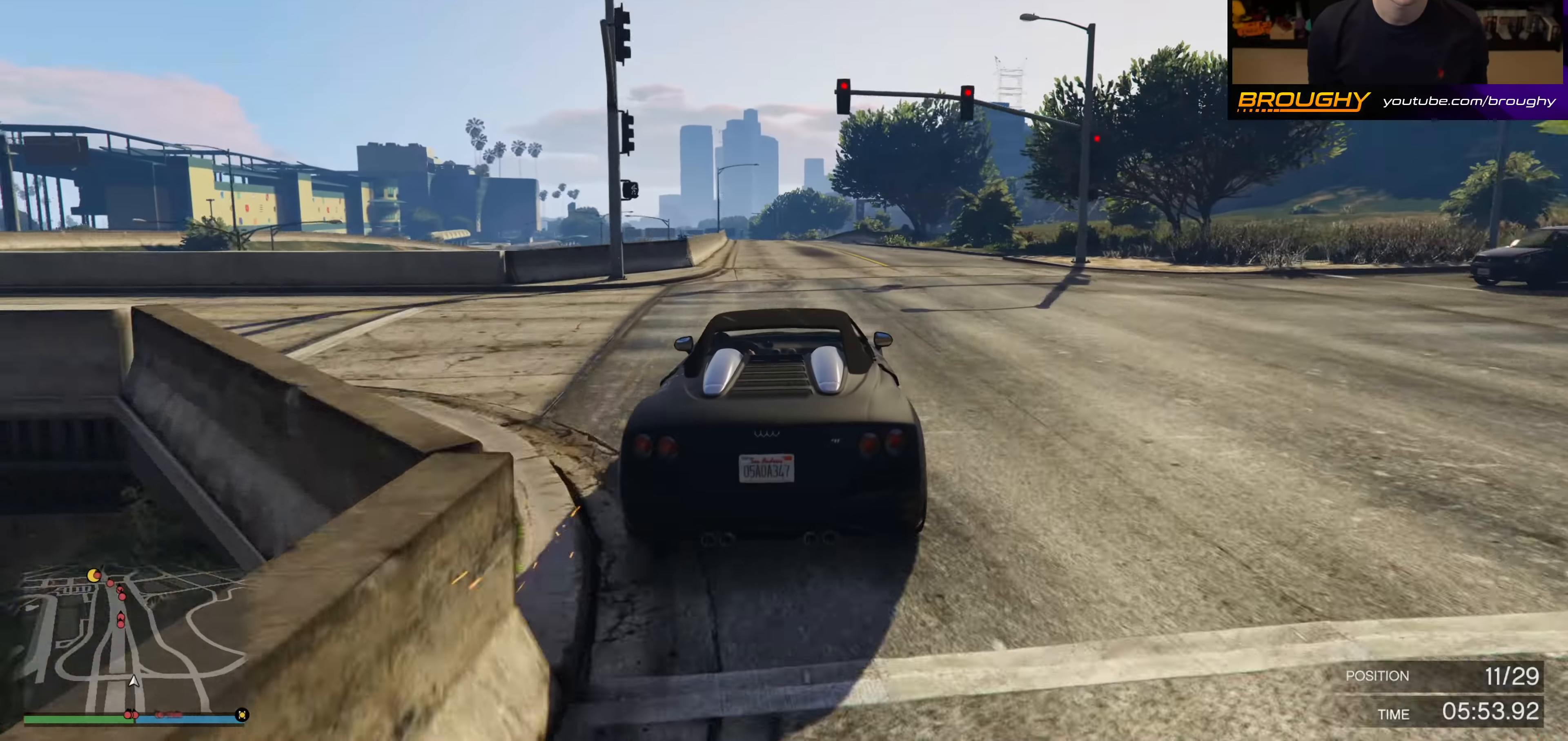
{"buttons": ["R2"], "left_stick": "center", "right_stick": "center", "events": []}
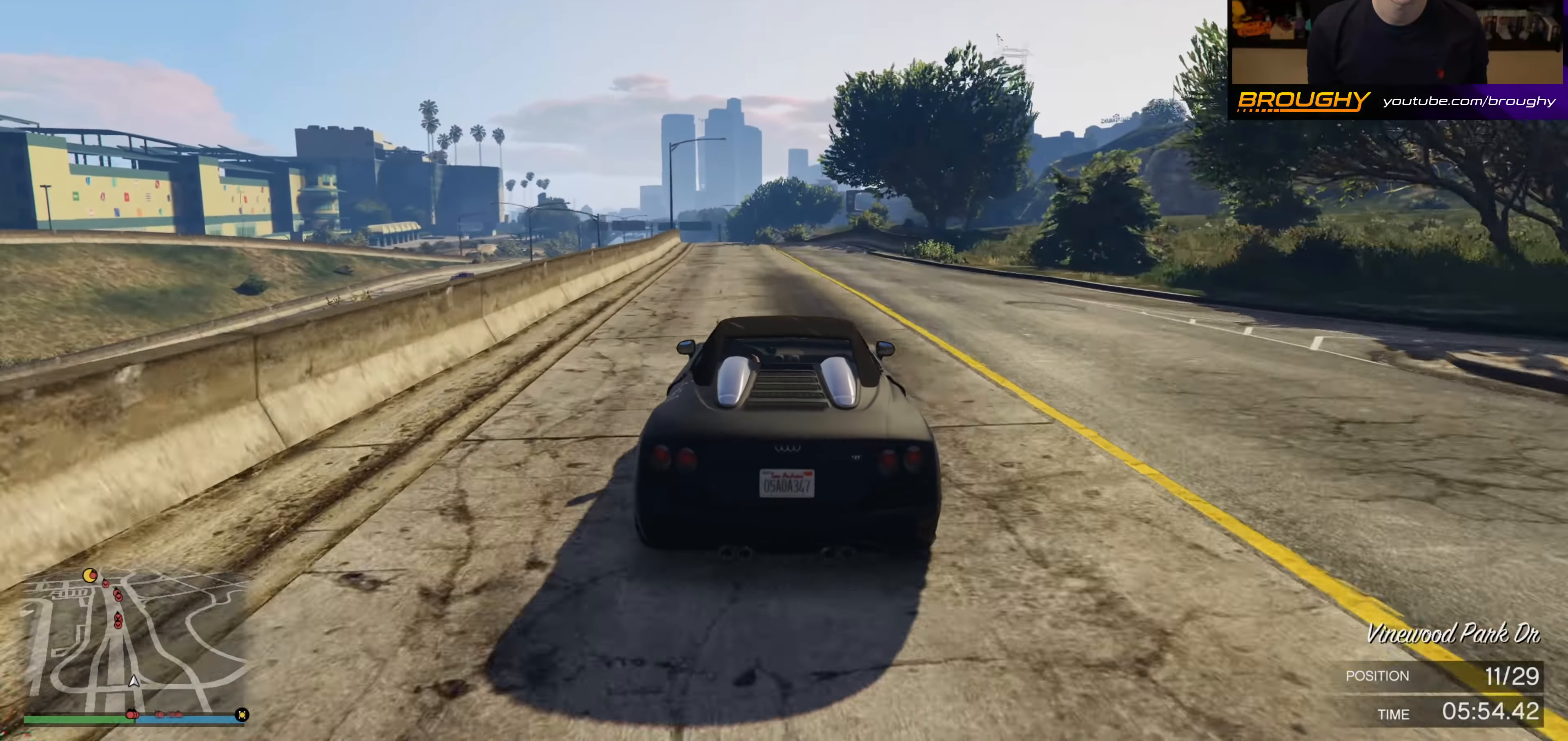
{"buttons": ["R2"], "left_stick": "up-left", "right_stick": "center", "events": [[166, "left_stick", "up-left"], [316, "left_stick", "center"], [433, "left_stick", "up-left"]]}
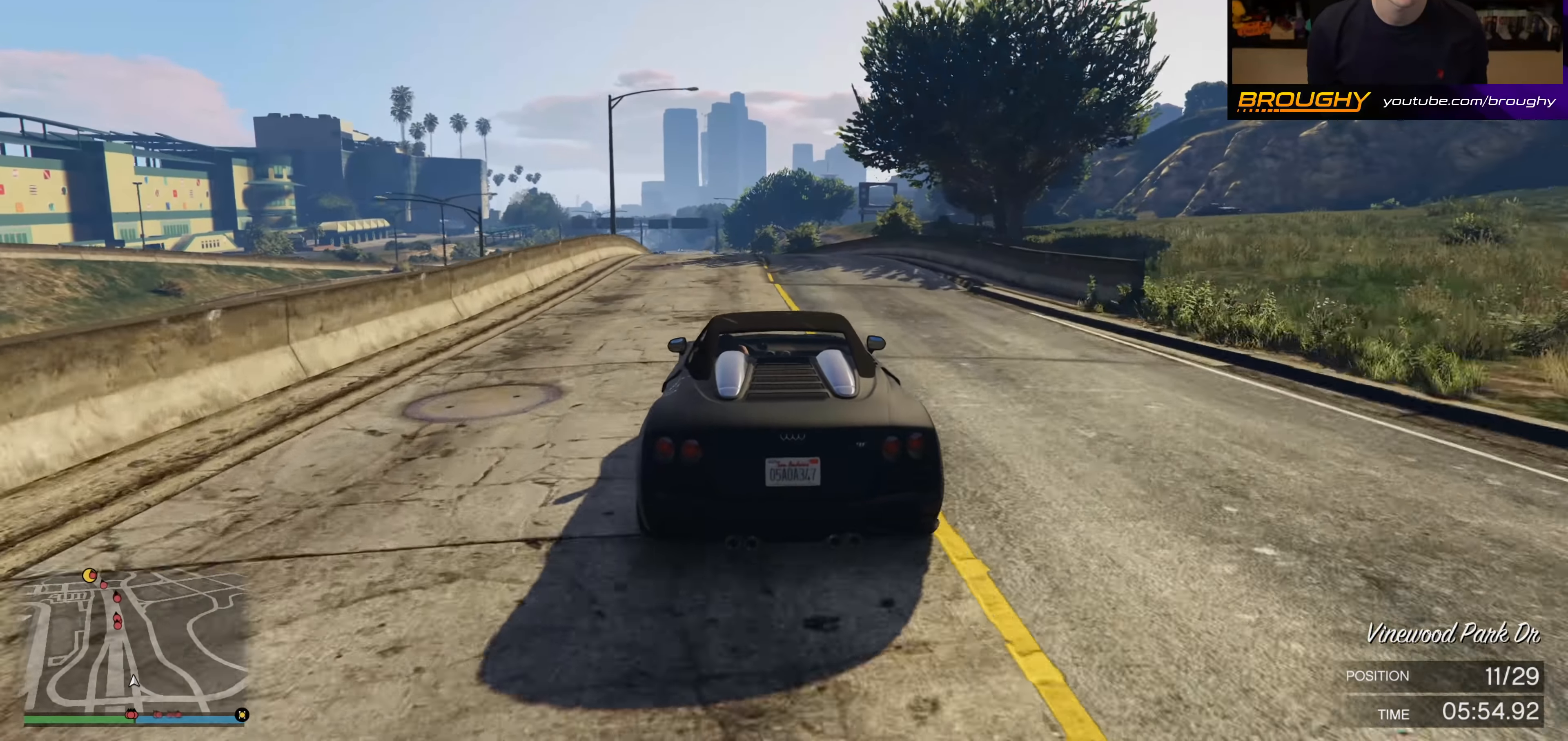
{"buttons": ["R2"], "left_stick": "down", "right_stick": "center", "events": [[66, "left_stick", "center"], [366, "left_stick", "down"]]}
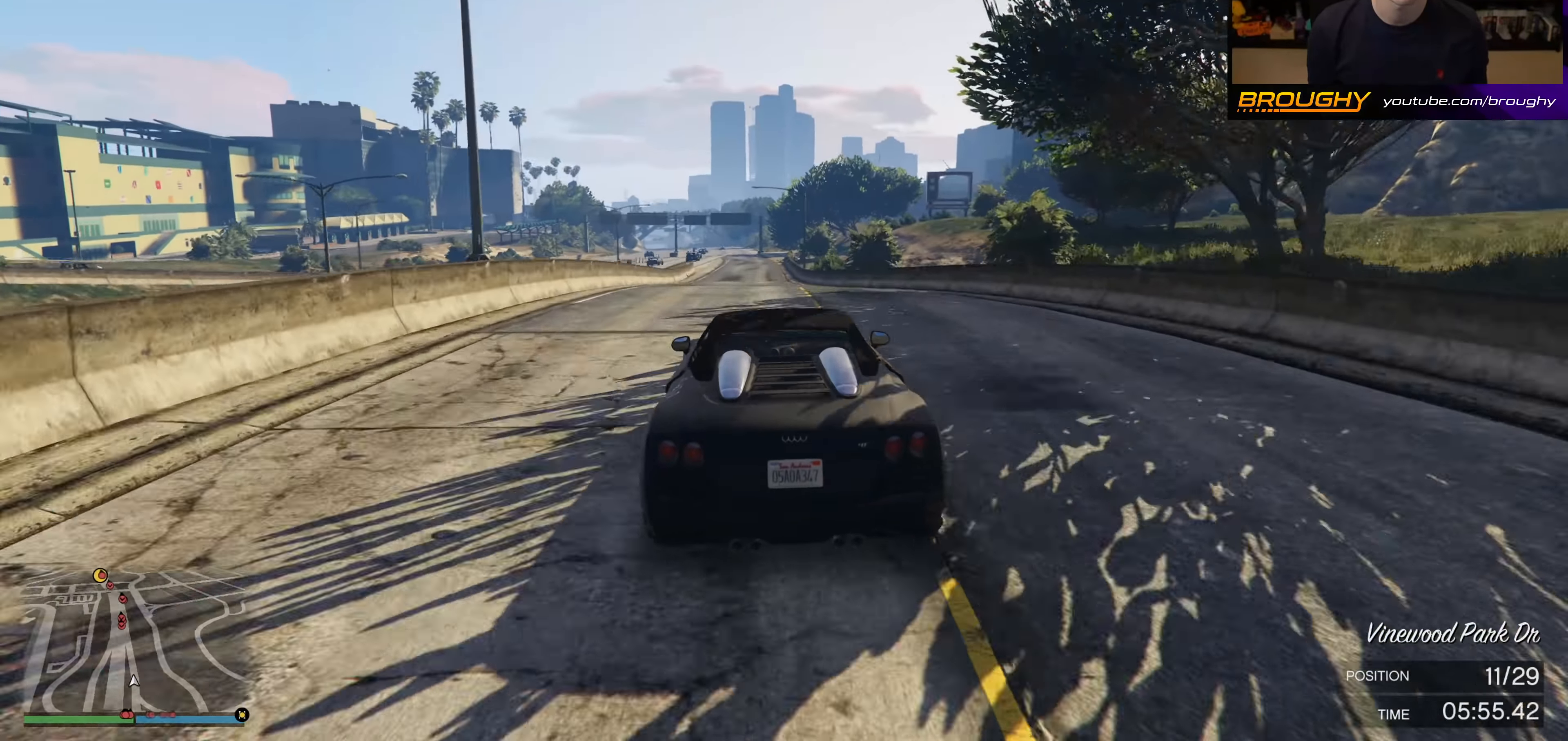
{"buttons": ["R2"], "left_stick": "down", "right_stick": "center", "events": []}
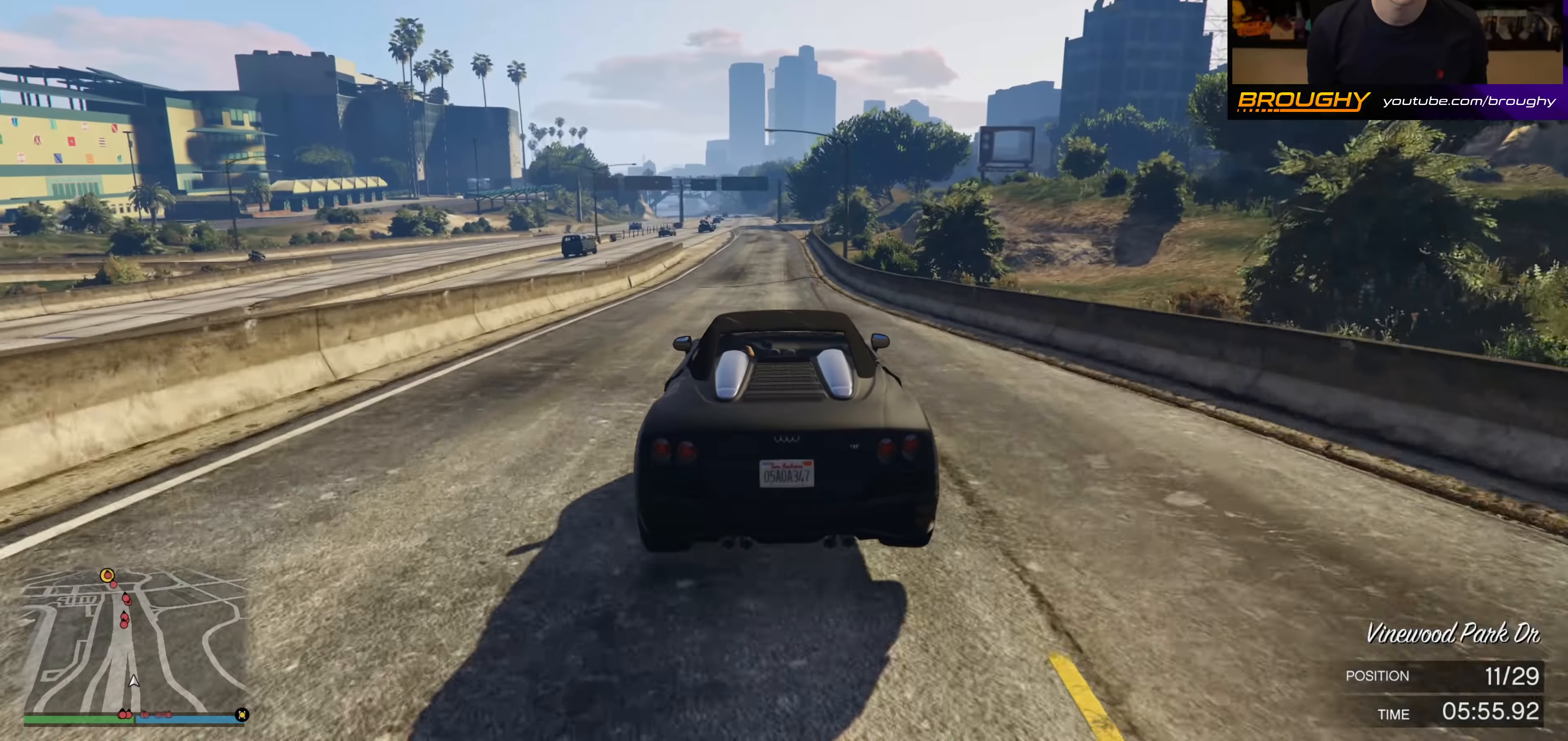
{"buttons": ["R2"], "left_stick": "center", "right_stick": "center", "events": [[83, "left_stick", "center"]]}
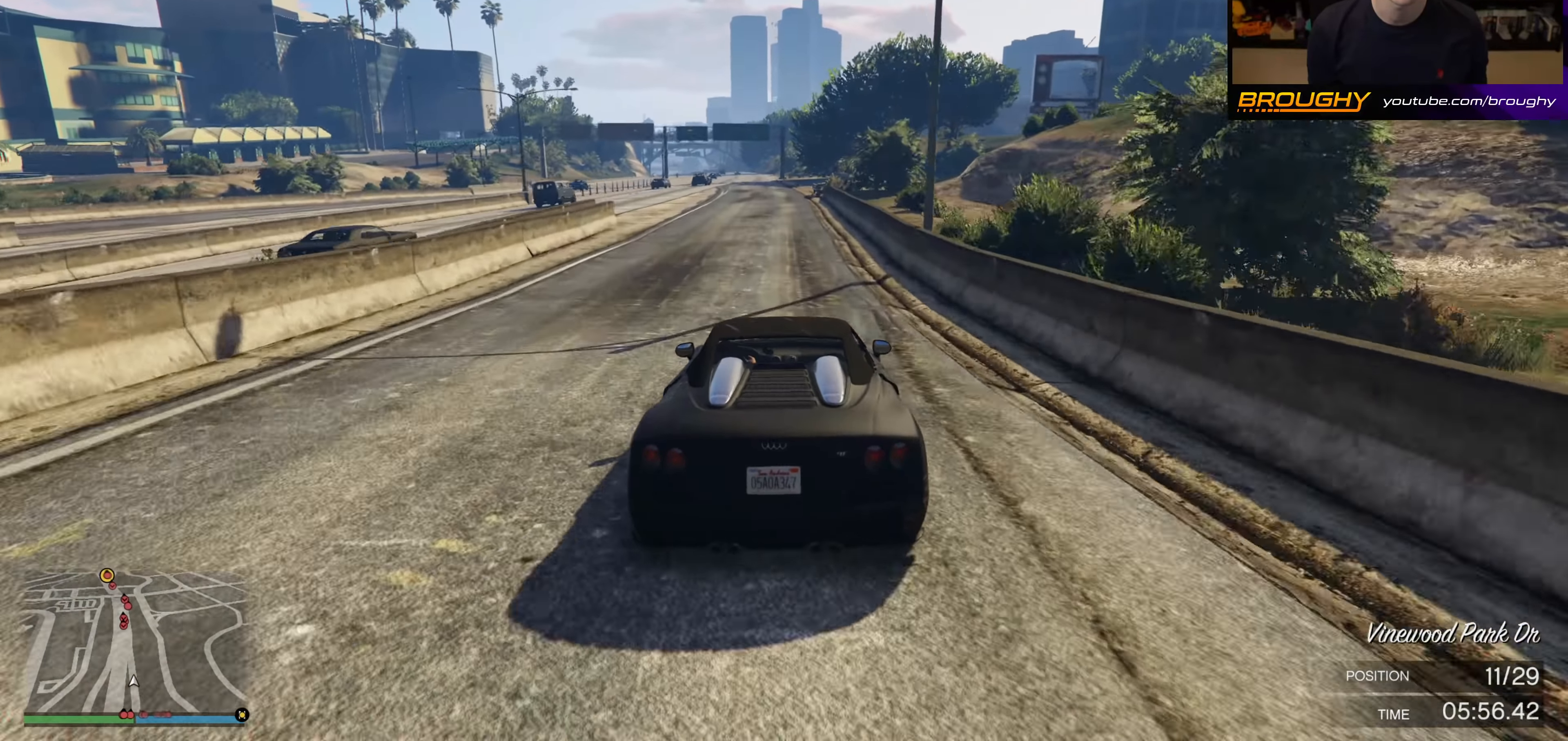
{"buttons": ["R2"], "left_stick": "center", "right_stick": "center", "events": [[83, "left_stick", "up-left"], [183, "left_stick", "center"]]}
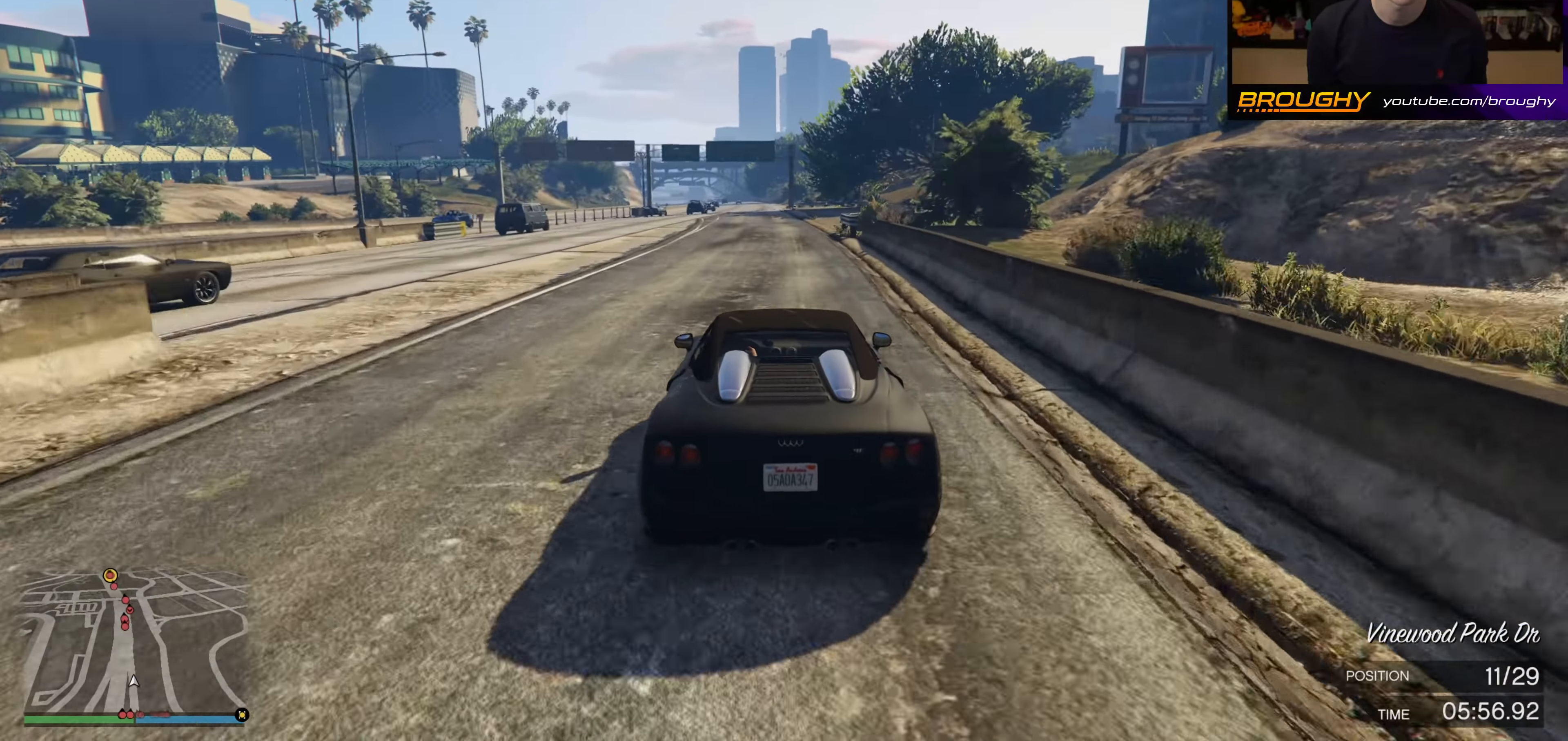
{"buttons": ["R2"], "left_stick": "center", "right_stick": "center", "events": []}
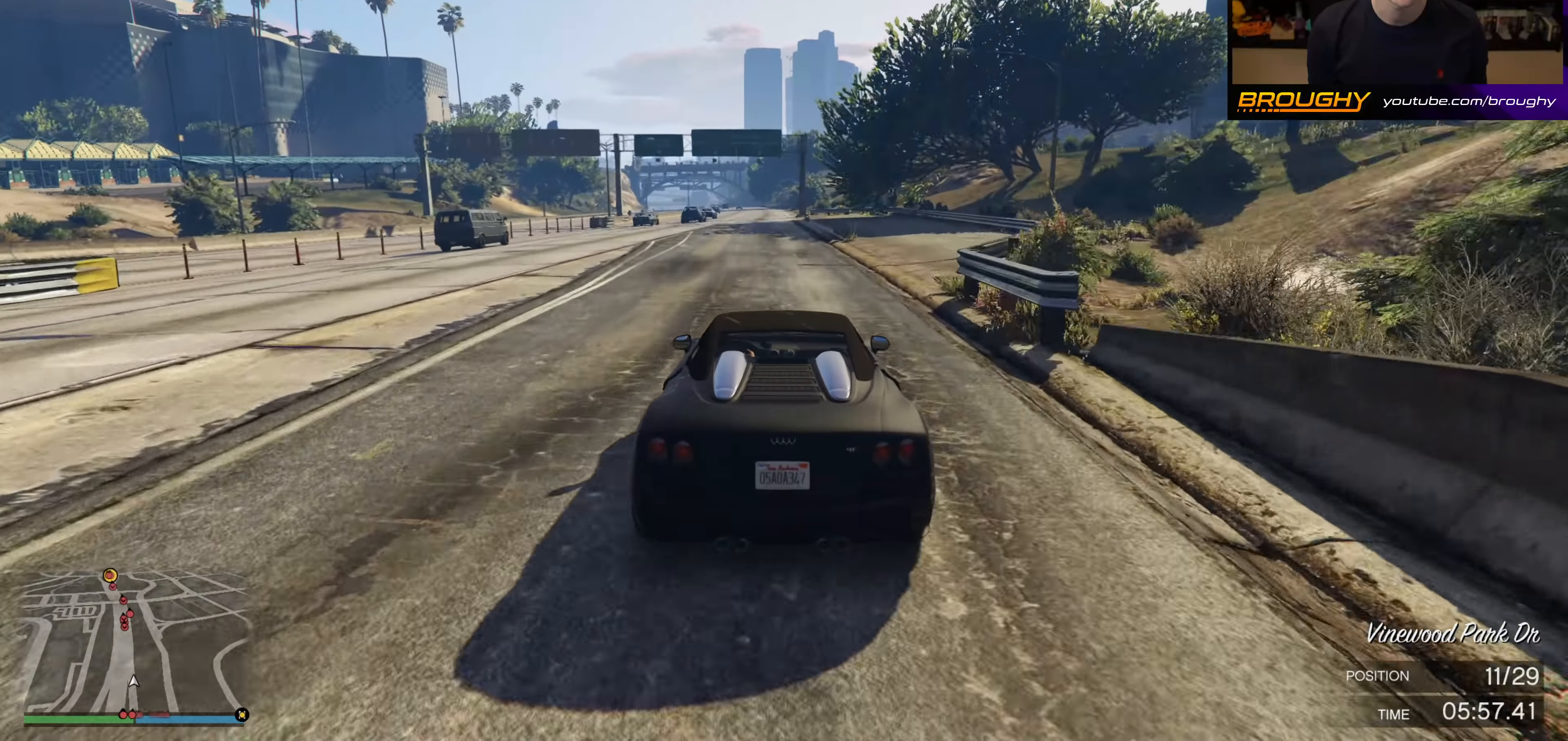
{"buttons": ["R2"], "left_stick": "center", "right_stick": "center", "events": [[166, "left_stick", "right"], [250, "left_stick", "center"]]}
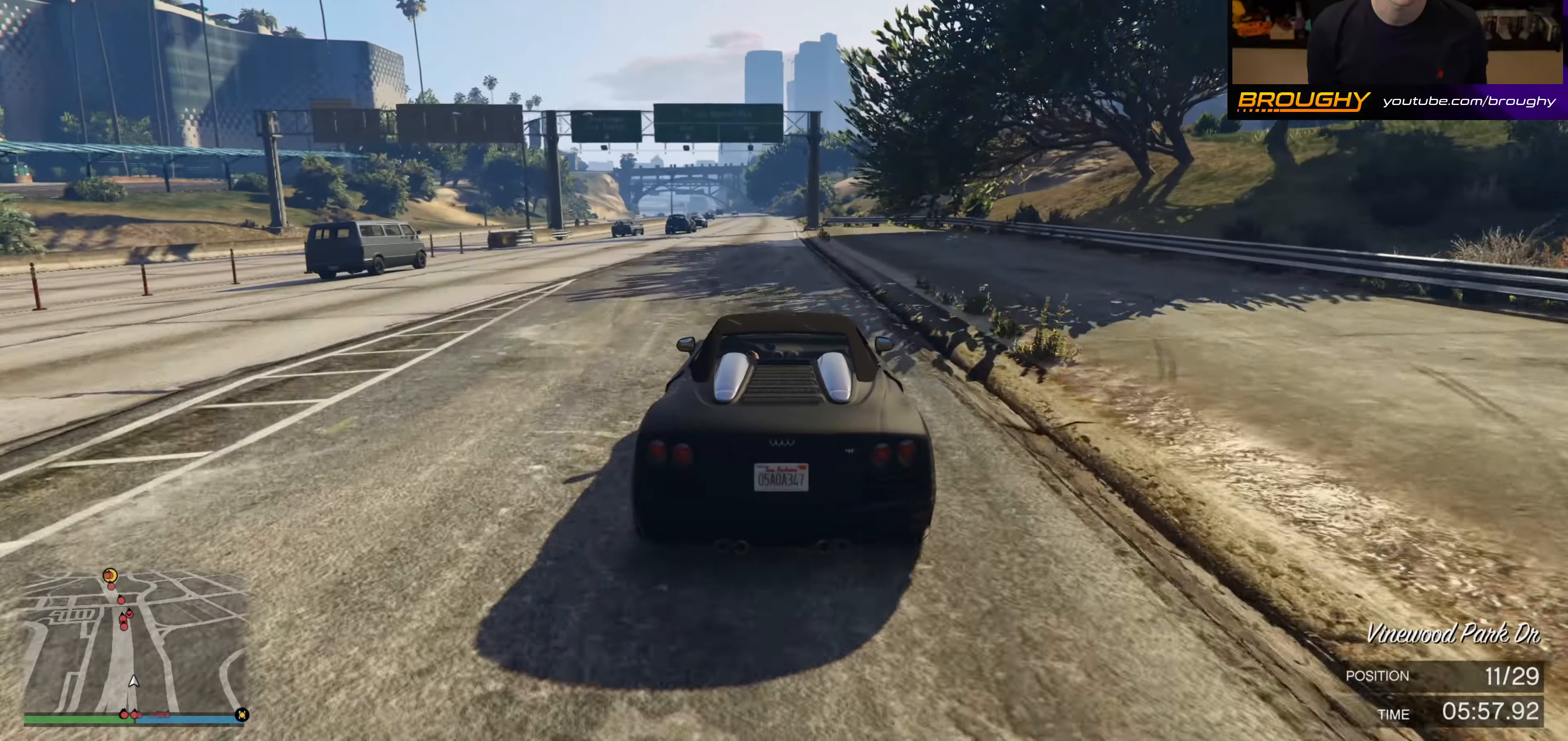
{"buttons": ["R2"], "left_stick": "up-left", "right_stick": "center", "events": [[400, "left_stick", "up-left"]]}
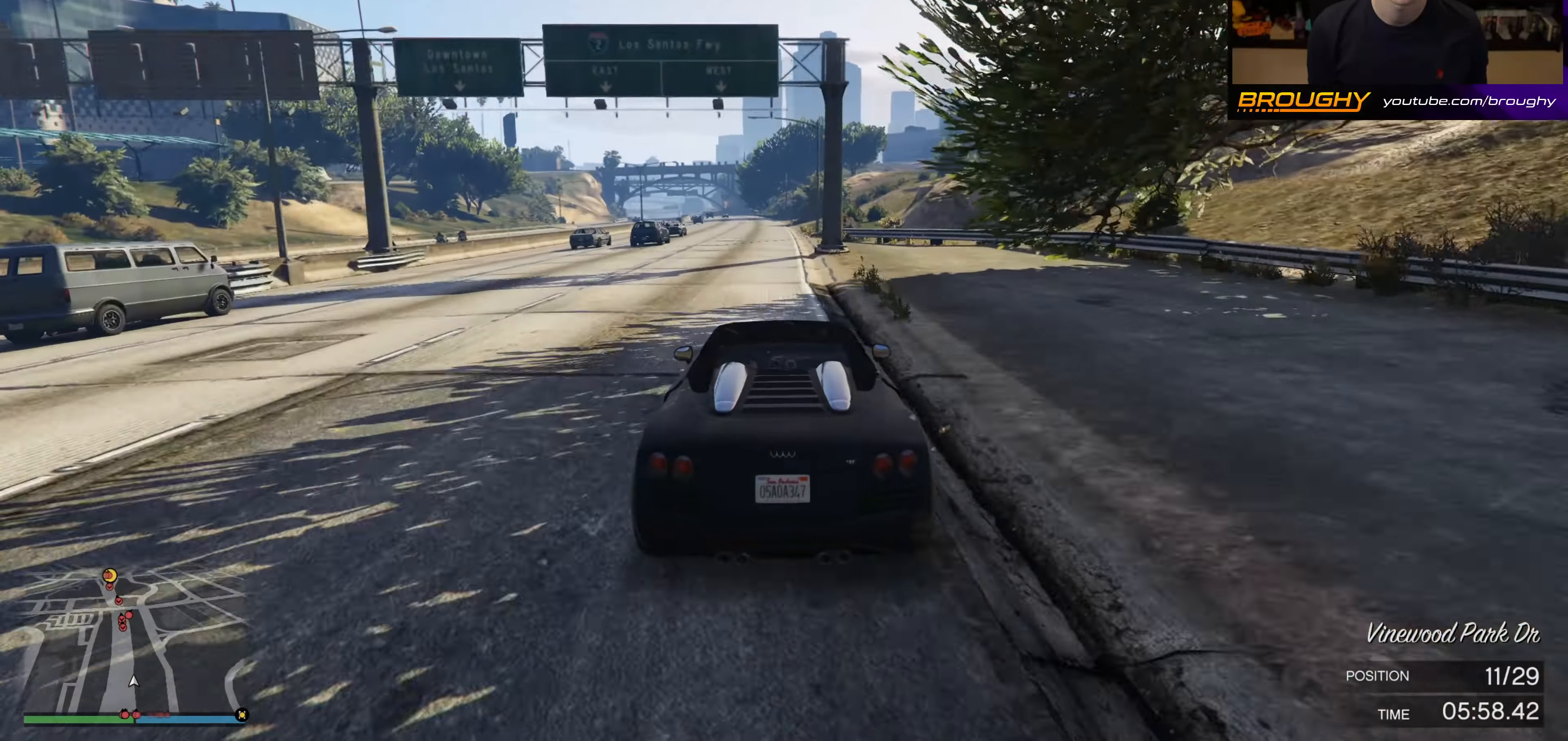
{"buttons": ["R2"], "left_stick": "center", "right_stick": "center", "events": [[16, "left_stick", "center"], [266, "left_stick", "up-left"], [383, "left_stick", "center"]]}
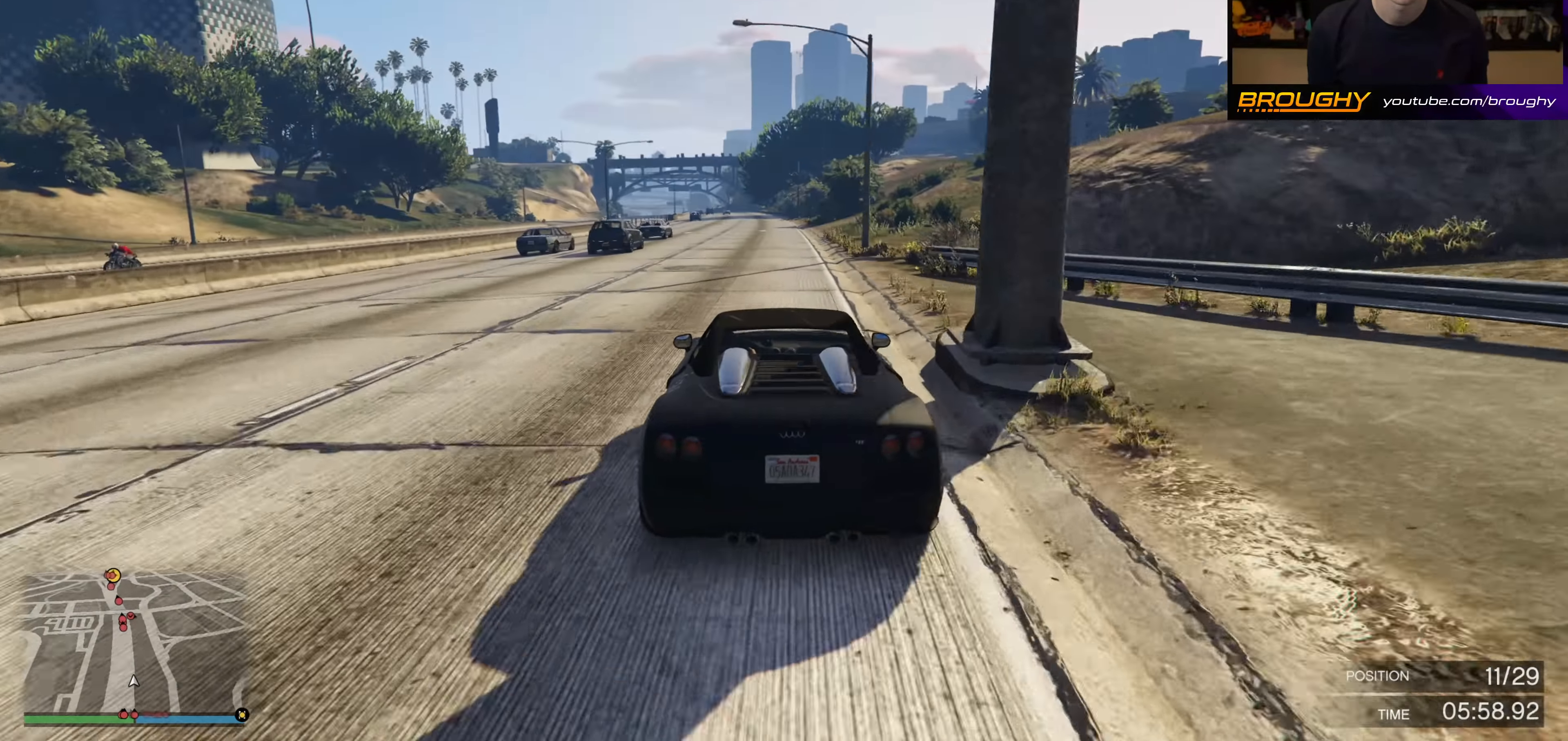
{"buttons": ["R2"], "left_stick": "center", "right_stick": "center", "events": [[216, "left_stick", "up-left"], [334, "left_stick", "center"]]}
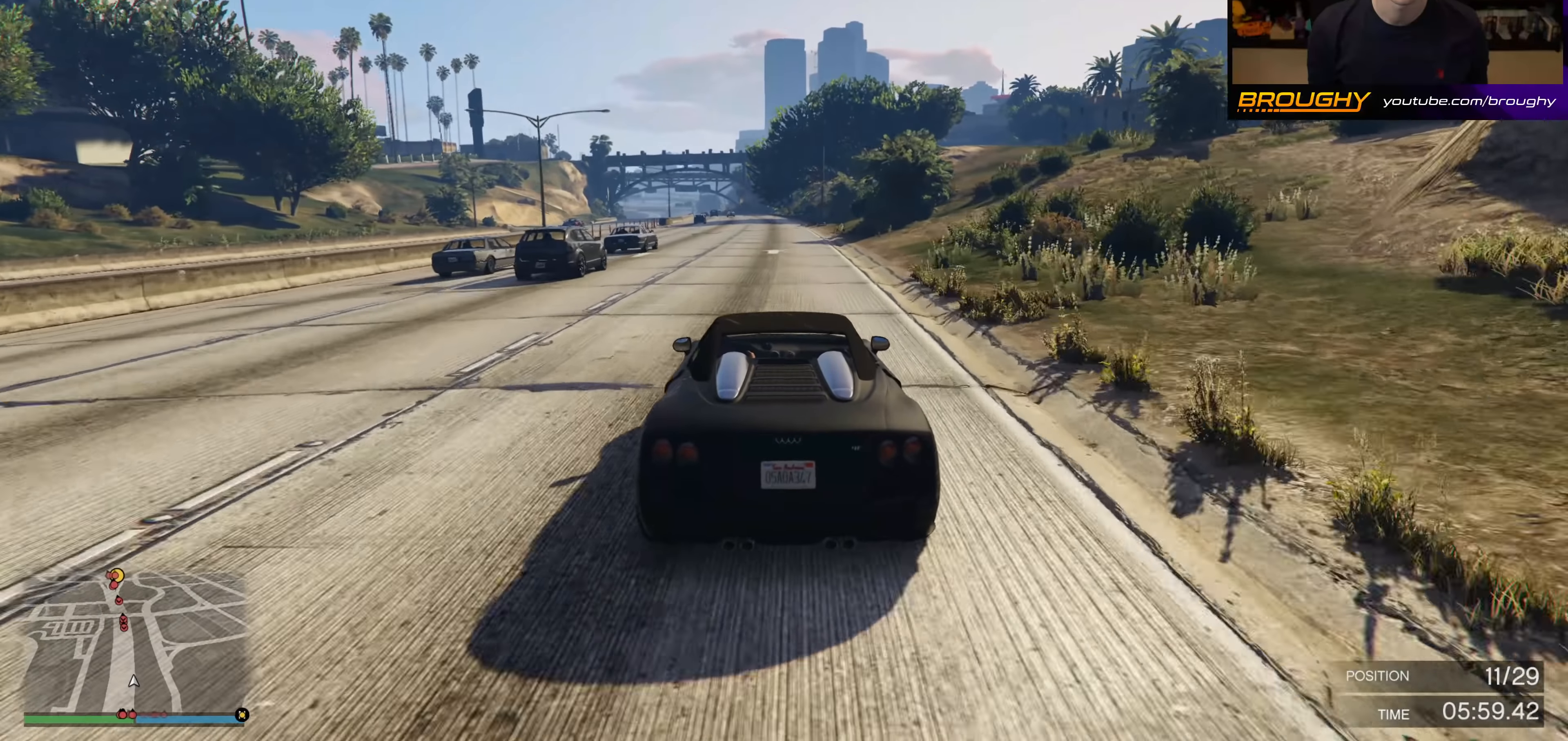
{"buttons": ["R2"], "left_stick": "center", "right_stick": "center", "events": []}
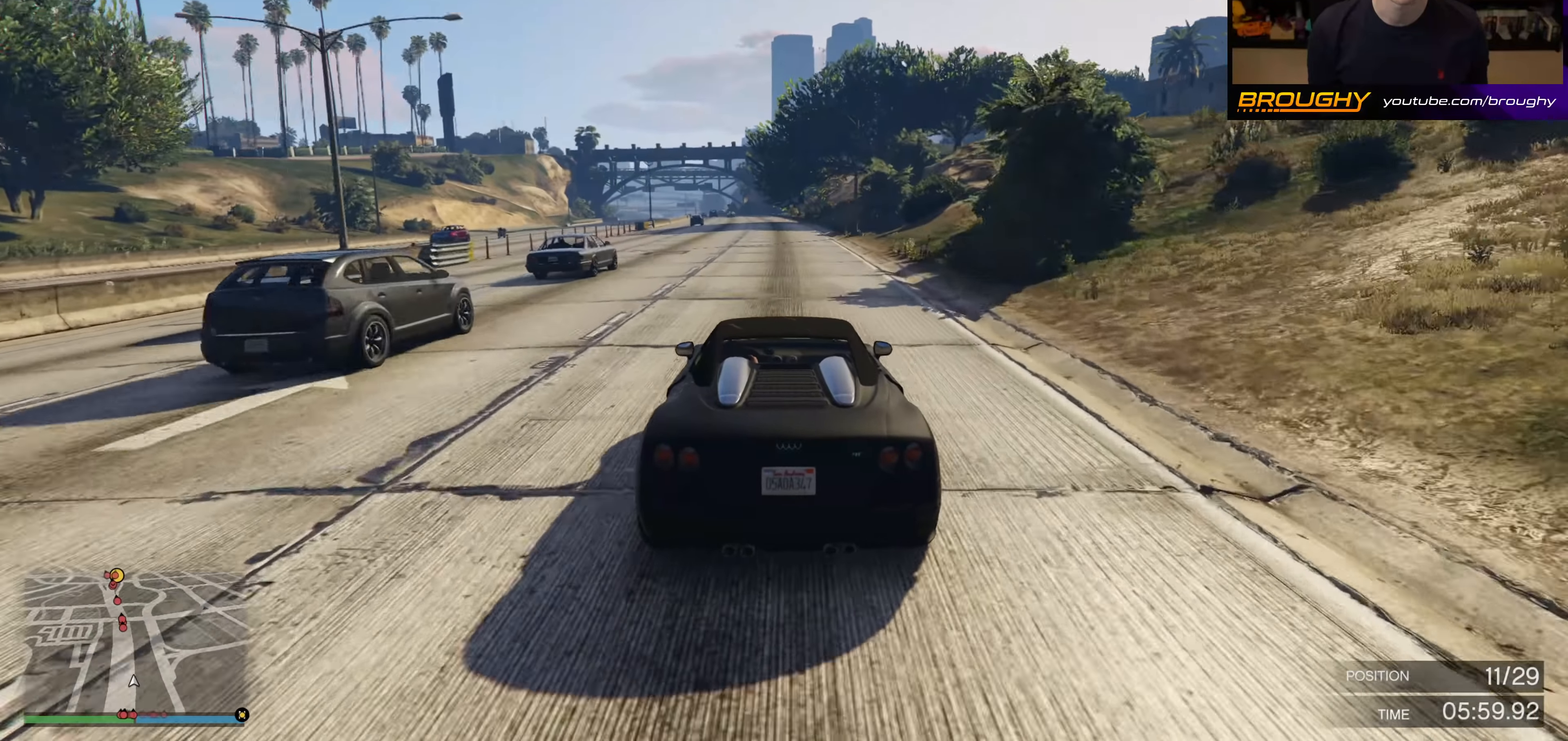
{"buttons": ["R2"], "left_stick": "center", "right_stick": "center", "events": [[284, "left_stick", "up-left"], [400, "left_stick", "center"]]}
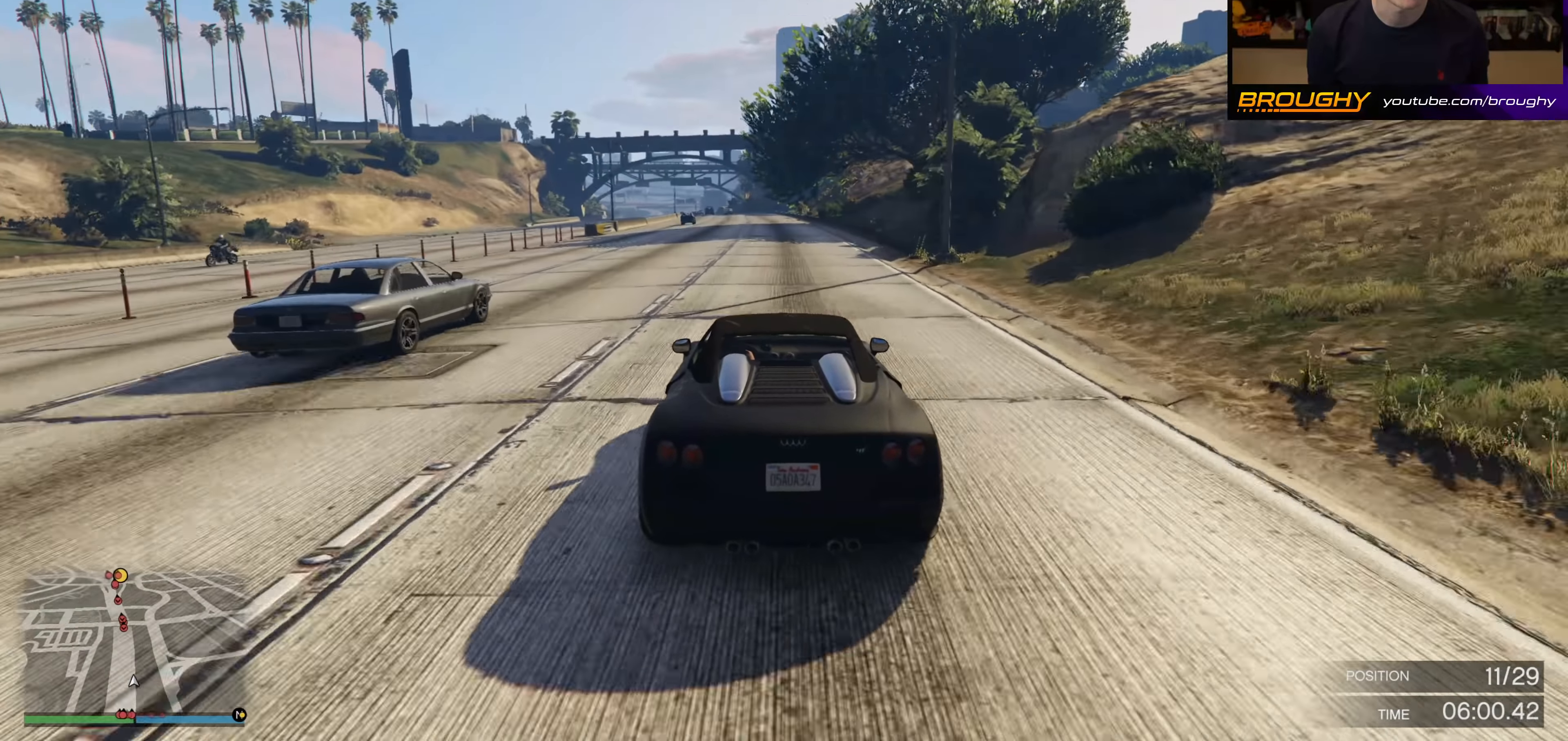
{"buttons": ["R2"], "left_stick": "center", "right_stick": "center", "events": [[367, "left_stick", "up-left"], [484, "left_stick", "center"]]}
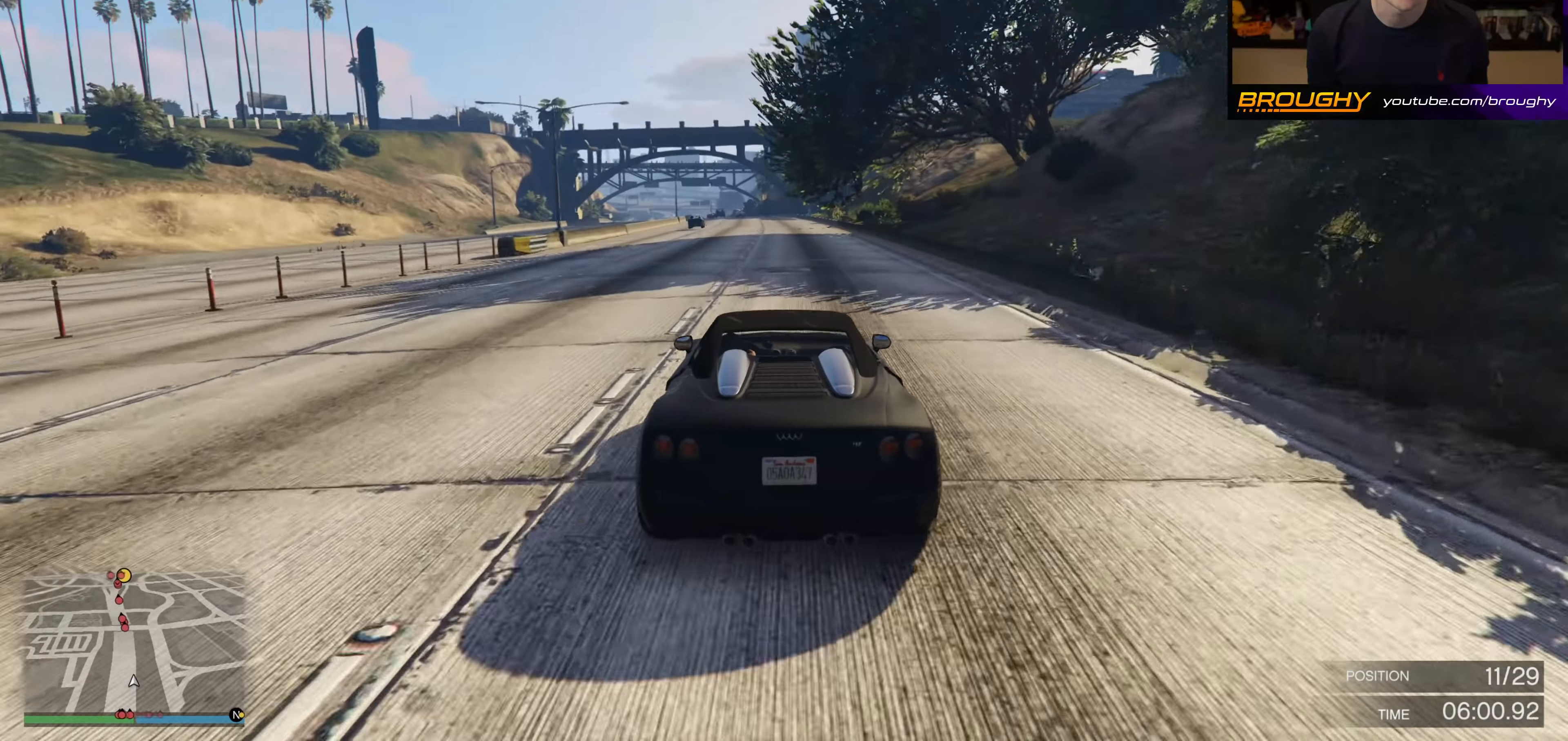
{"buttons": ["R2"], "left_stick": "up-left", "right_stick": "center", "events": [[484, "left_stick", "up-left"]]}
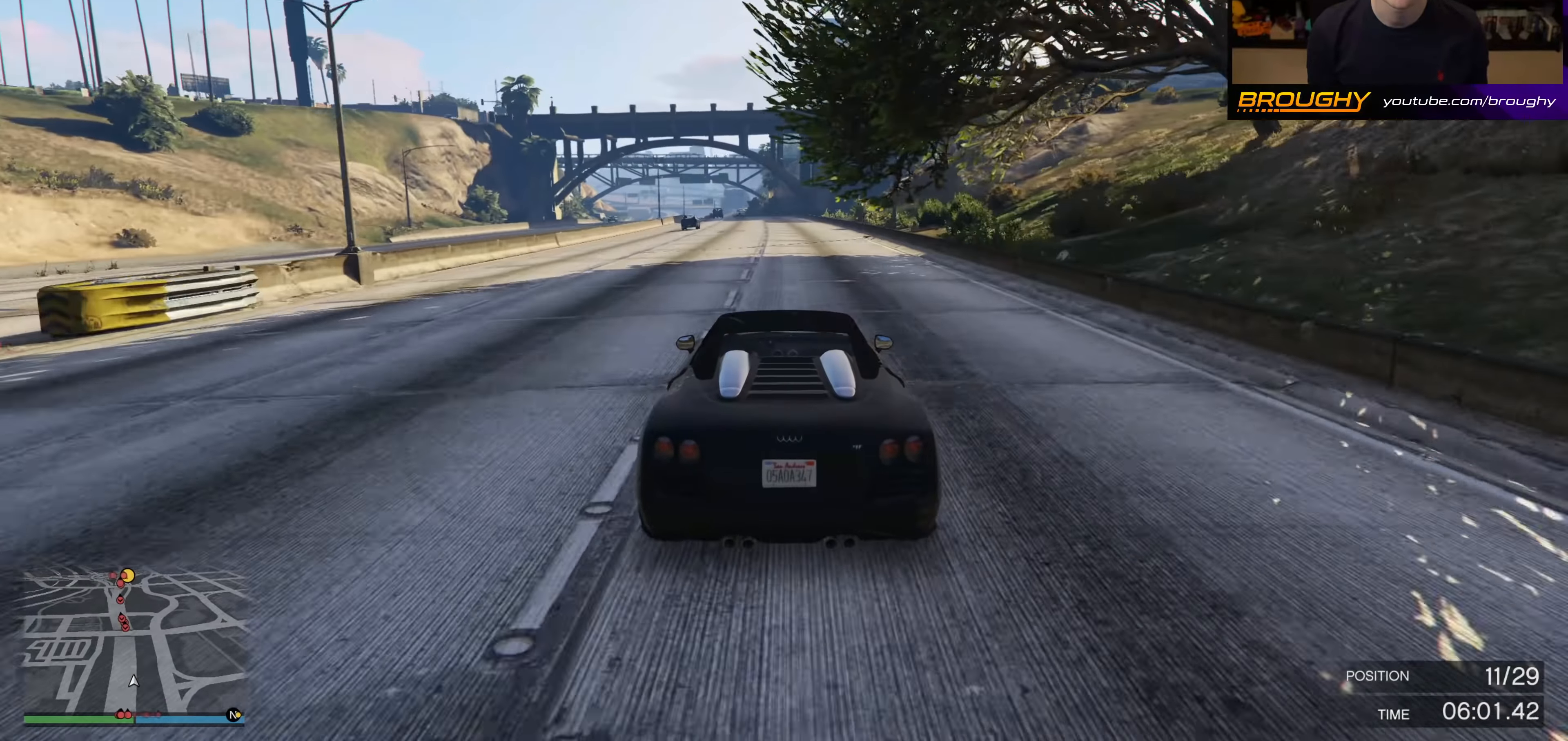
{"buttons": ["R2"], "left_stick": "center", "right_stick": "center", "events": [[117, "left_stick", "center"], [300, "left_stick", "up-left"], [434, "left_stick", "center"]]}
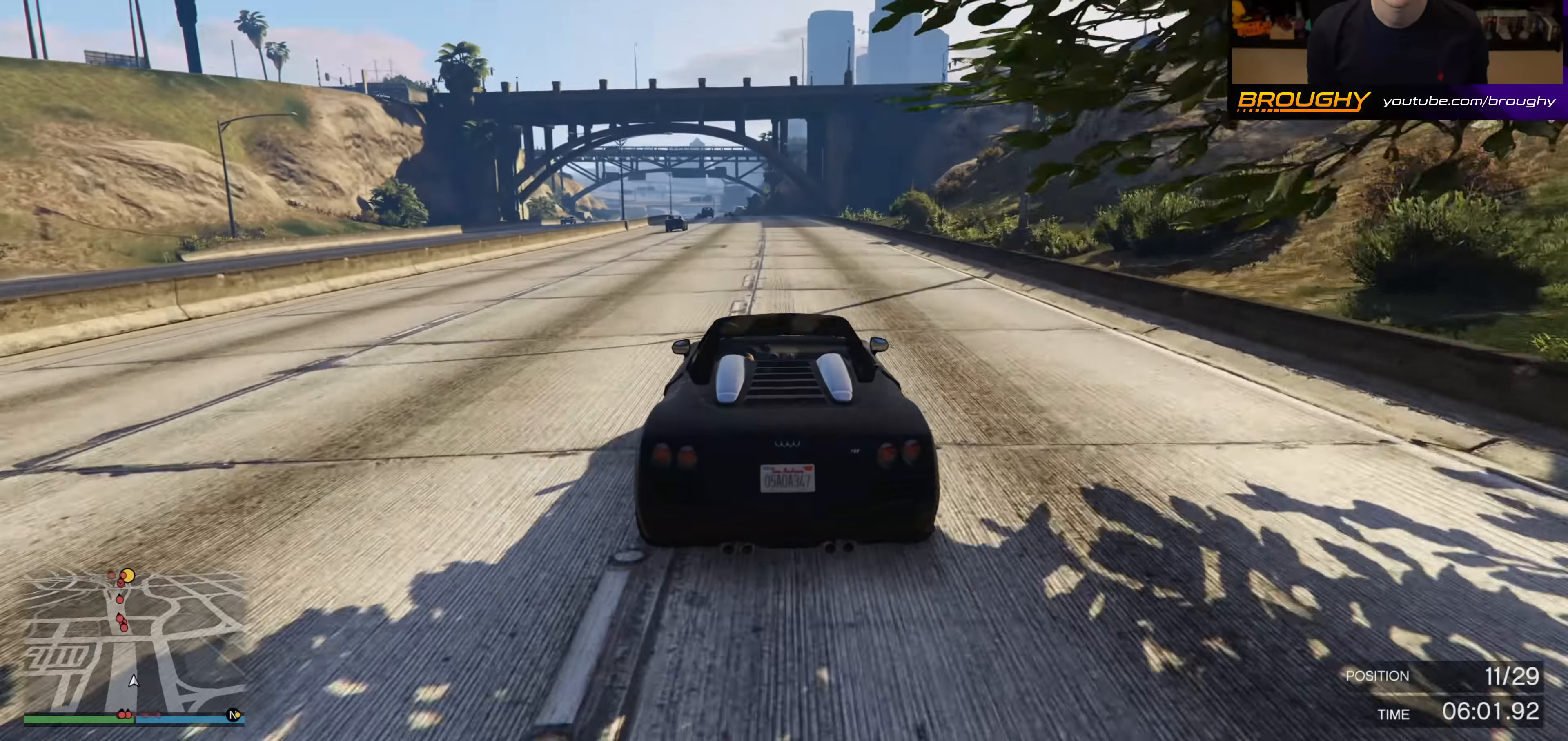
{"buttons": ["R2"], "left_stick": "up-left", "right_stick": "center", "events": [[400, "left_stick", "up-left"]]}
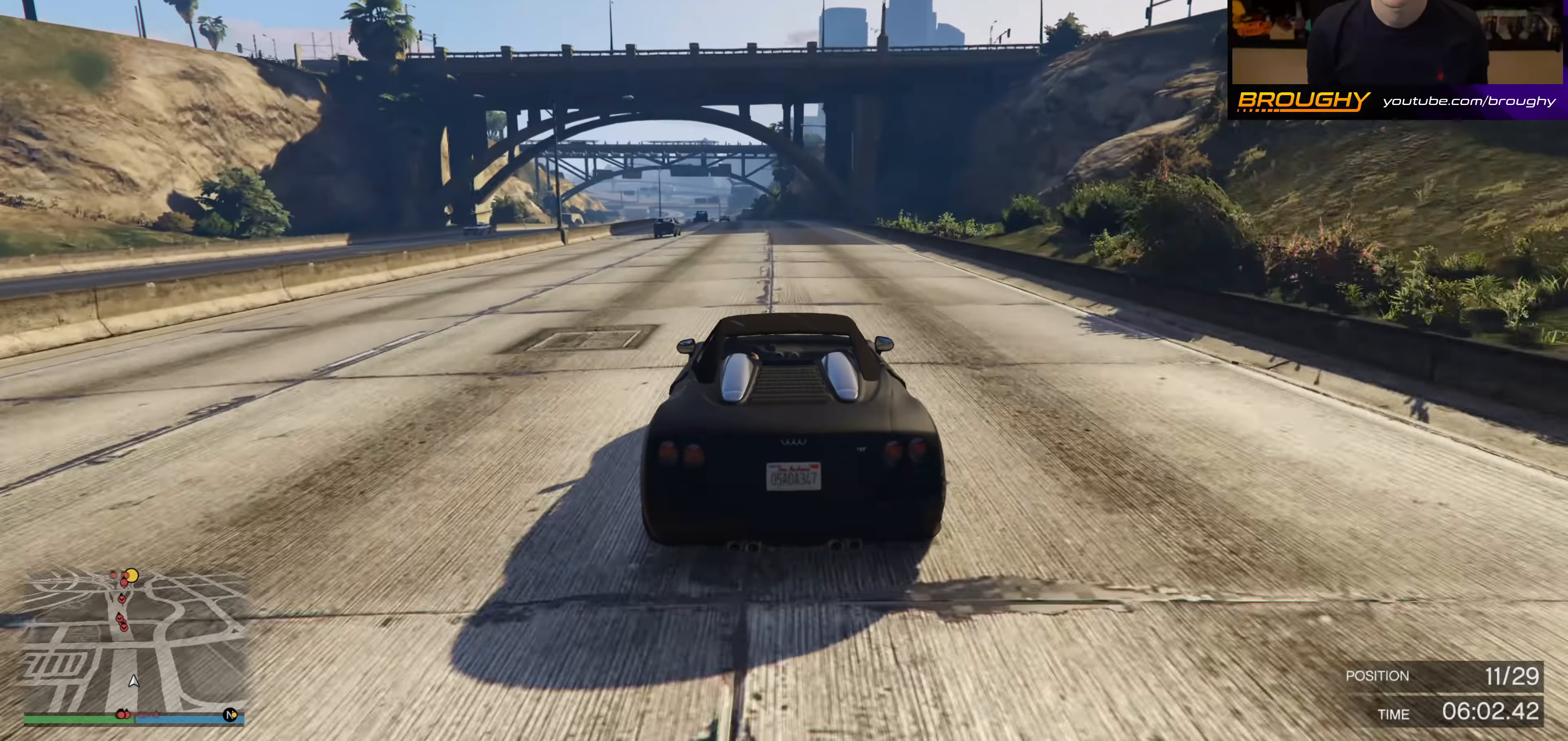
{"buttons": ["R2"], "left_stick": "center", "right_stick": "center", "events": [[17, "left_stick", "center"], [217, "left_stick", "up-left"], [367, "left_stick", "center"]]}
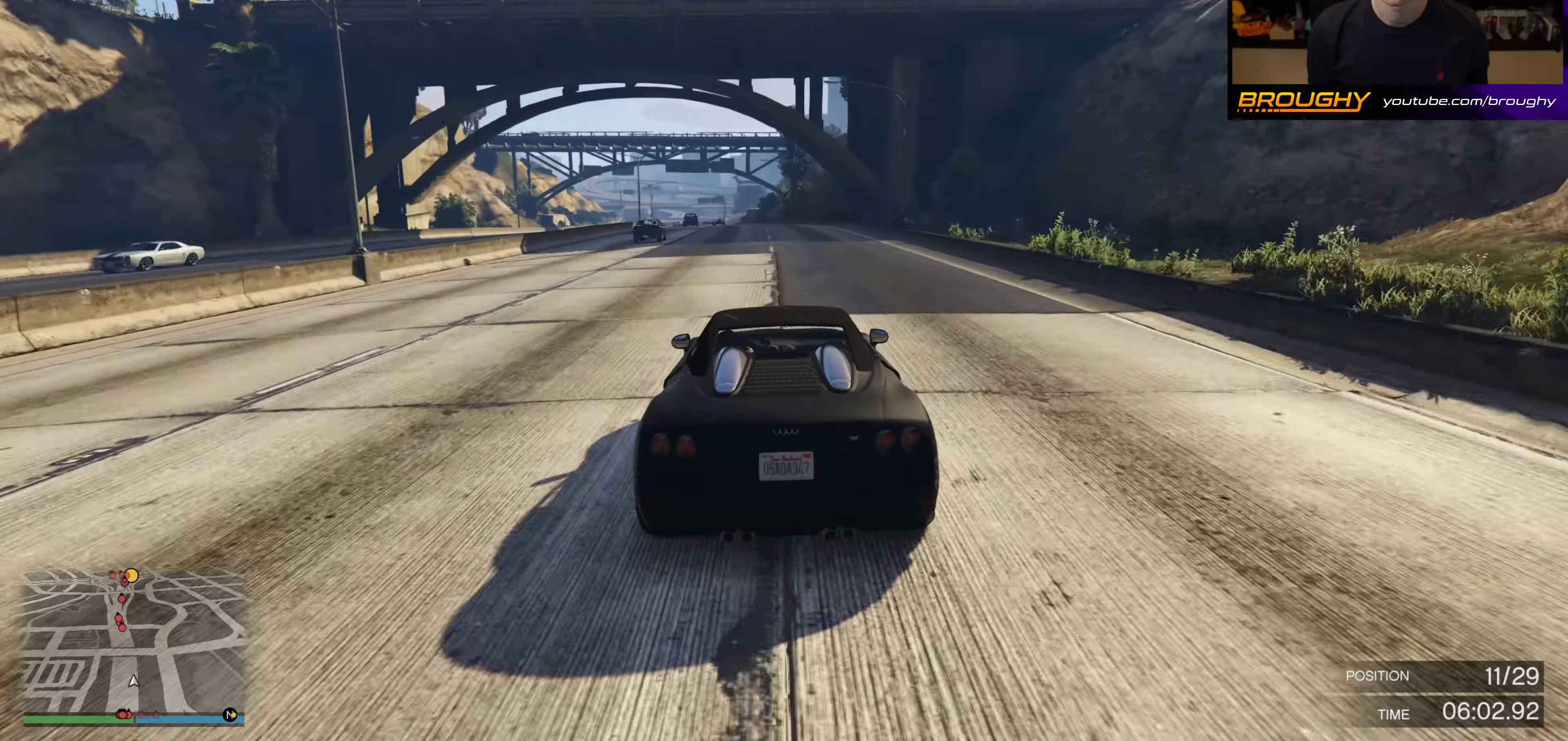
{"buttons": ["R2"], "left_stick": "center", "right_stick": "center", "events": [[50, "left_stick", "up-left"], [167, "left_stick", "center"], [350, "left_stick", "up-left"], [467, "left_stick", "center"]]}
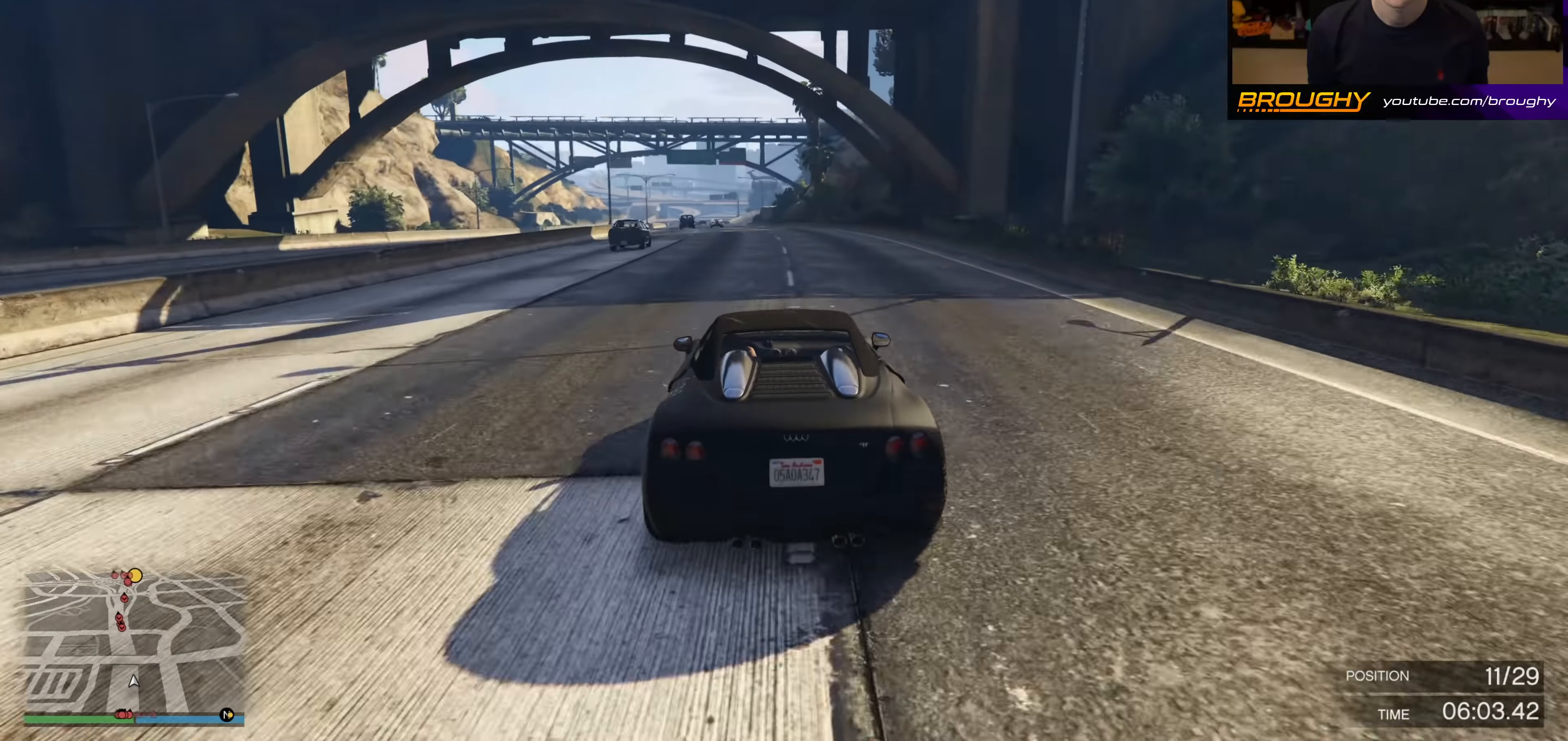
{"buttons": ["R2"], "left_stick": "center", "right_stick": "center", "events": []}